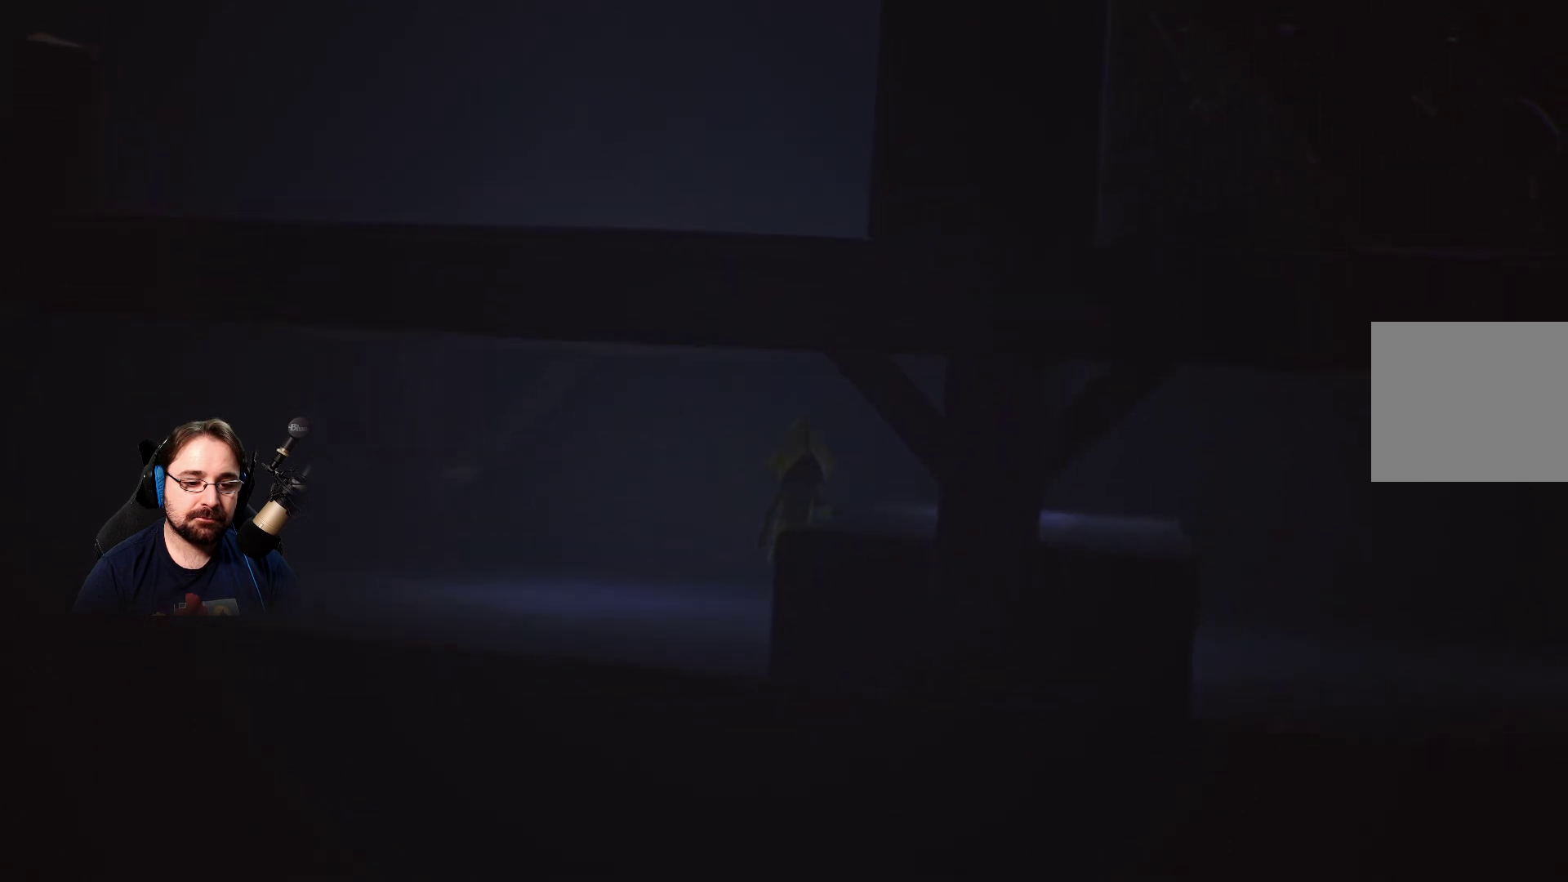
Gameplay with a controller (PlayStation layout); each line is a JSON object with the inputs held at the frame after it. "events" lists button and stick changes between this image and that frame as [ms after this image, input, new state], when the widget could be followed in between. Not read: L1.
{"buttons": [], "left_stick": "right", "right_stick": "center", "events": [[467, "R2", "up"], [500, "left_stick", "right"]]}
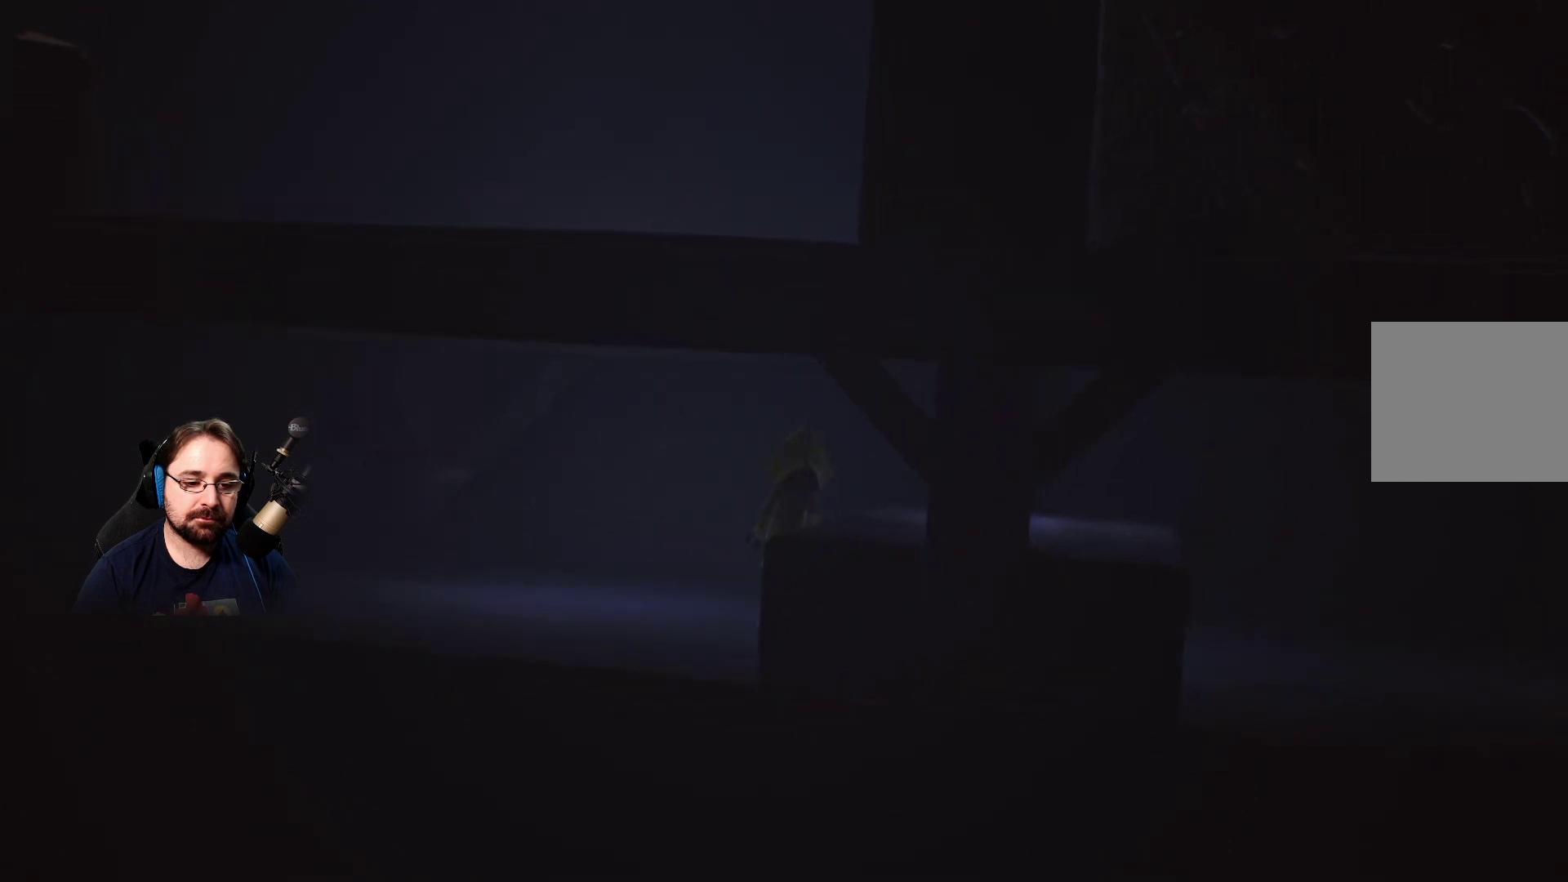
{"buttons": ["CROSS"], "left_stick": "right", "right_stick": "center", "events": [[100, "left_stick", "up-right"], [300, "left_stick", "right"], [467, "CROSS", "down"]]}
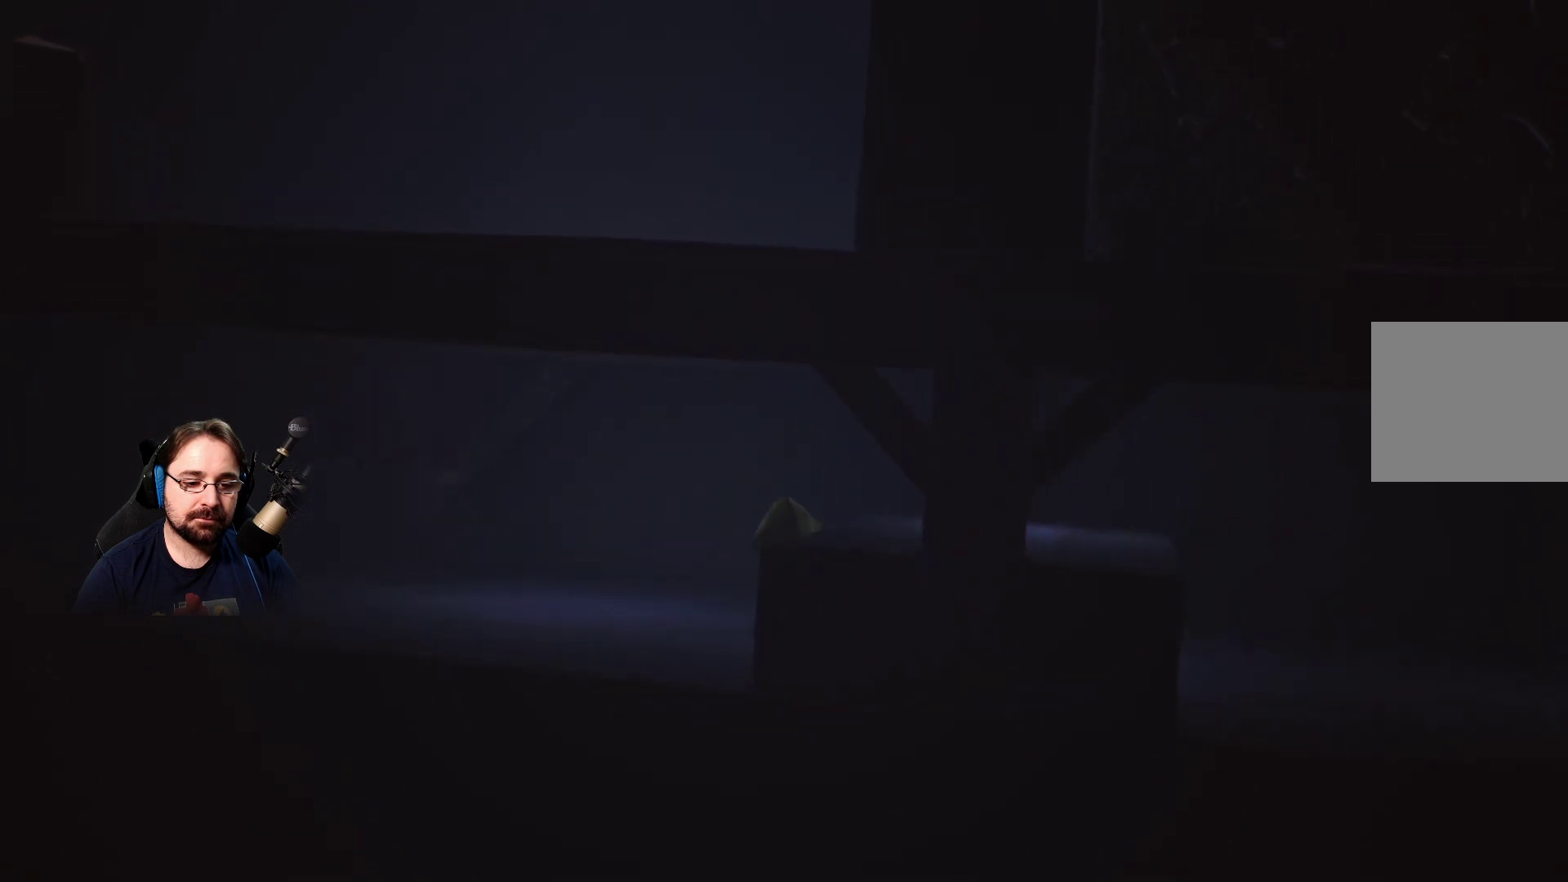
{"buttons": [], "left_stick": "right", "right_stick": "center", "events": [[133, "CROSS", "up"]]}
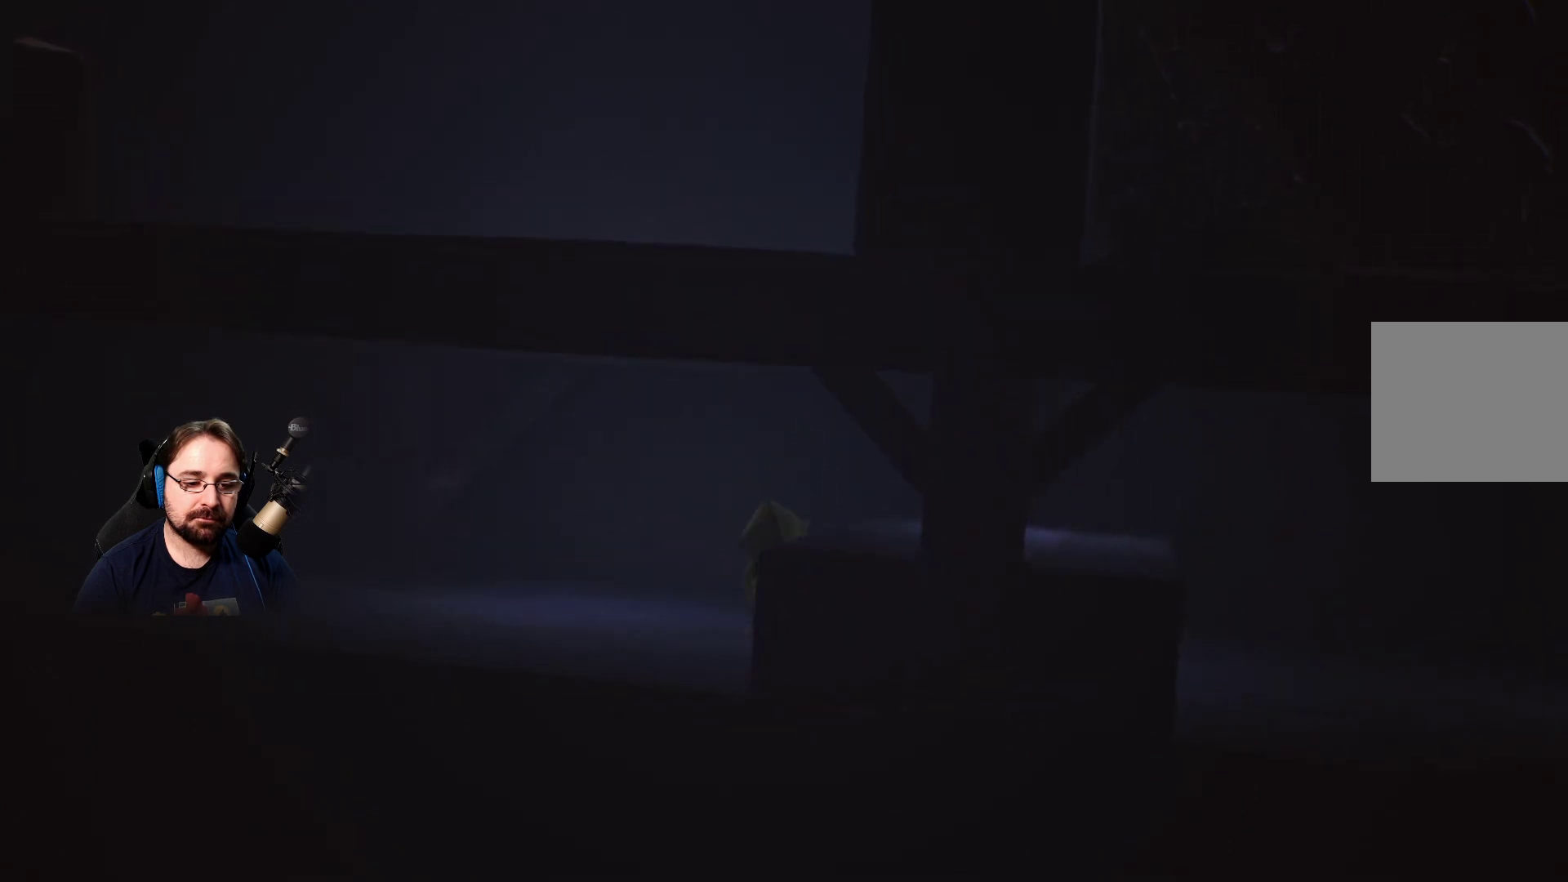
{"buttons": [], "left_stick": "up", "right_stick": "center", "events": [[100, "left_stick", "up-right"], [333, "left_stick", "up"]]}
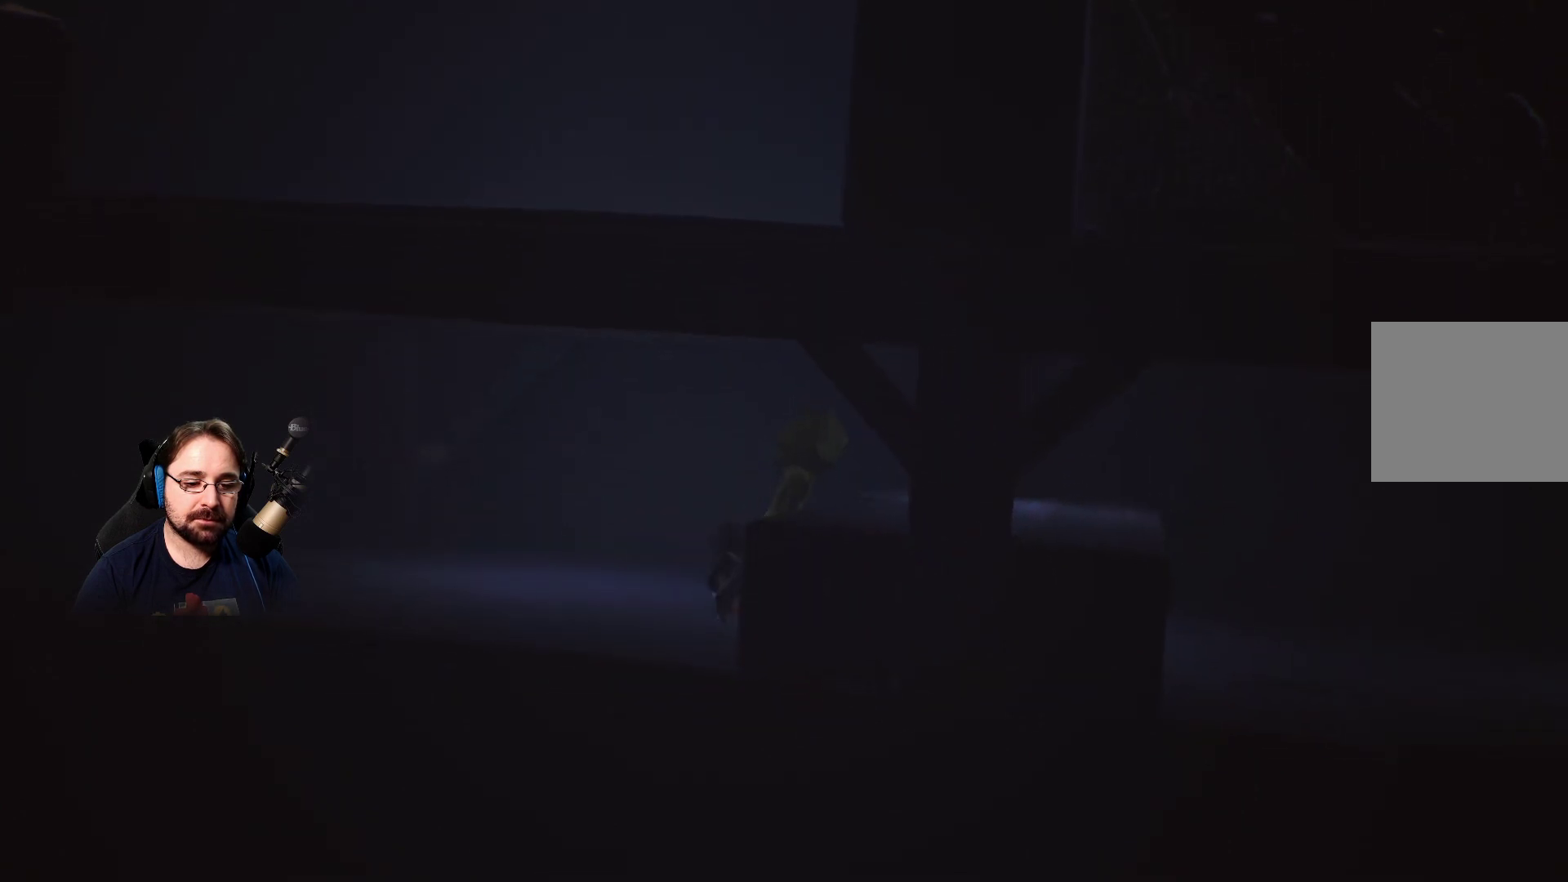
{"buttons": ["SQUARE"], "left_stick": "down-right", "right_stick": "center", "events": [[300, "left_stick", "down-right"], [400, "SQUARE", "down"]]}
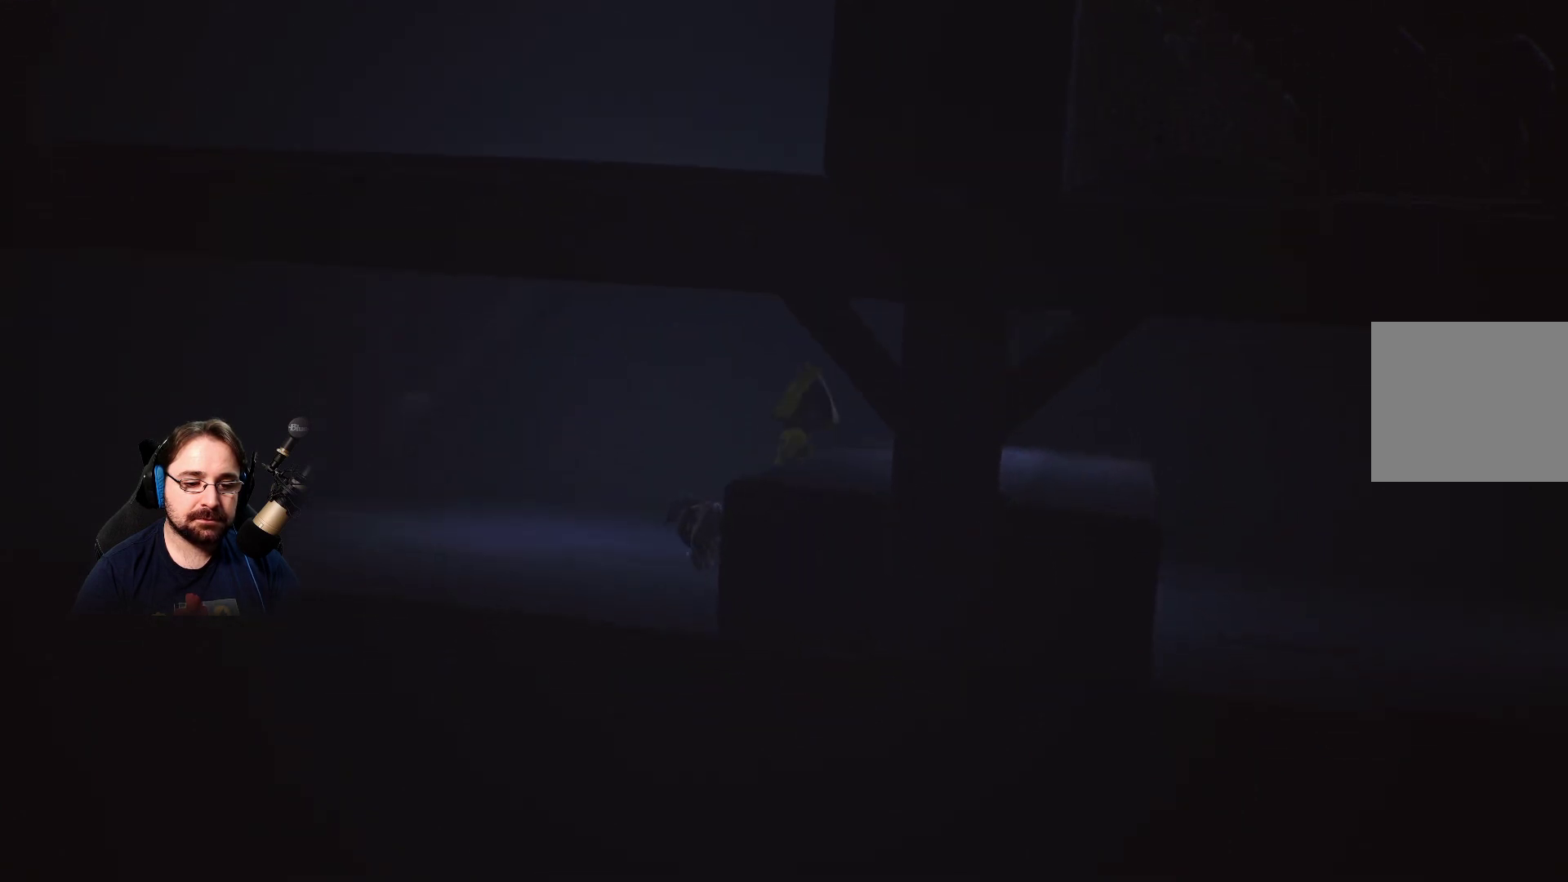
{"buttons": ["L2"], "left_stick": "down-right", "right_stick": "center", "events": [[167, "SQUARE", "up"], [467, "L2", "down"]]}
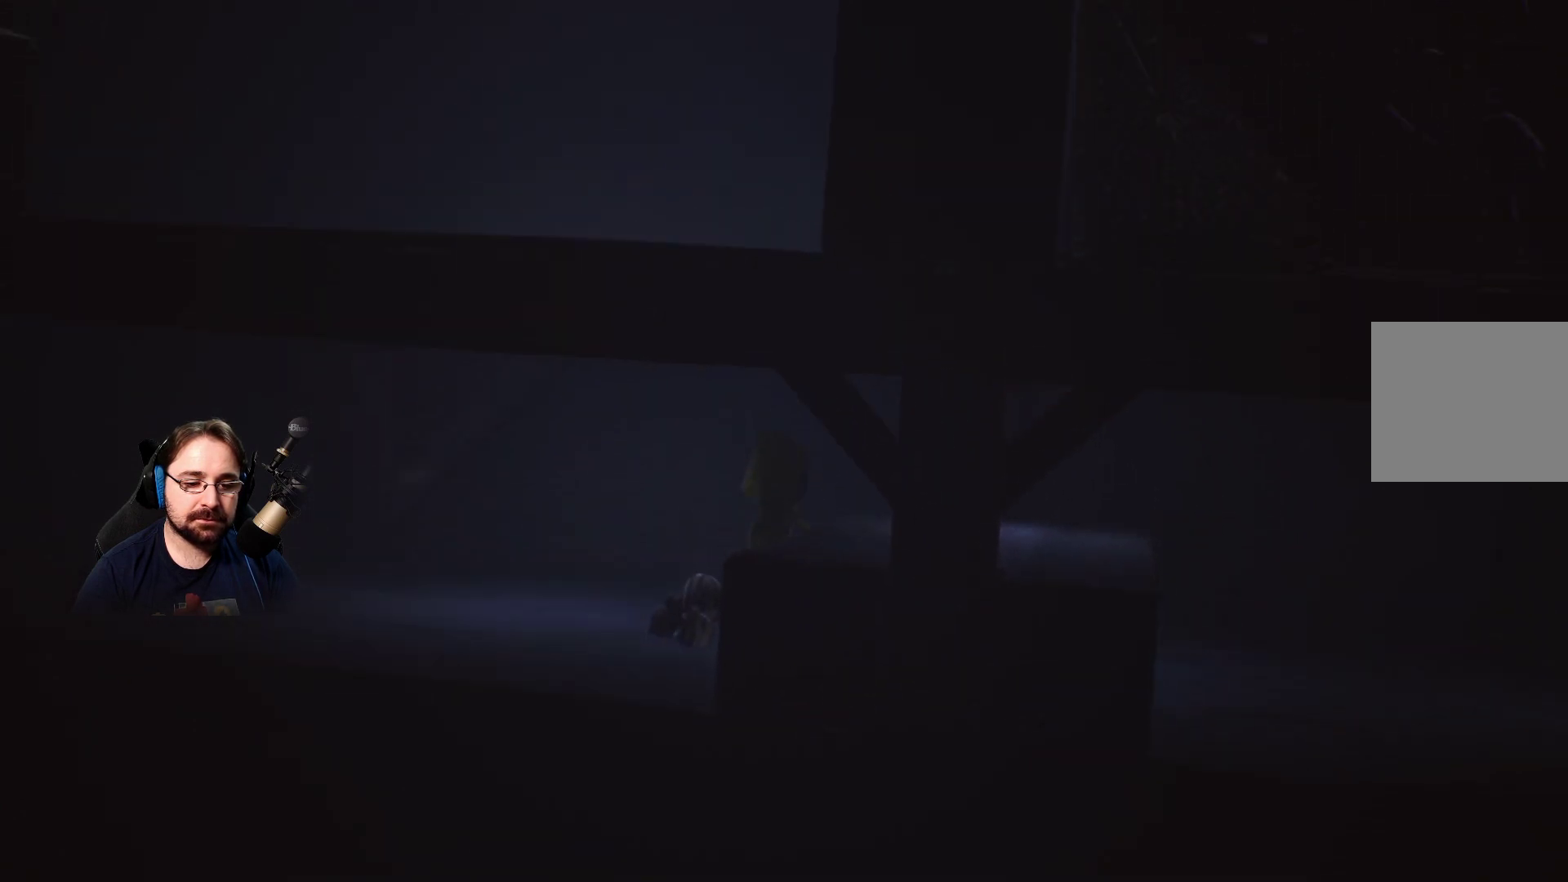
{"buttons": ["R2"], "left_stick": "down-right", "right_stick": "center", "events": [[300, "L2", "up"], [400, "R2", "down"]]}
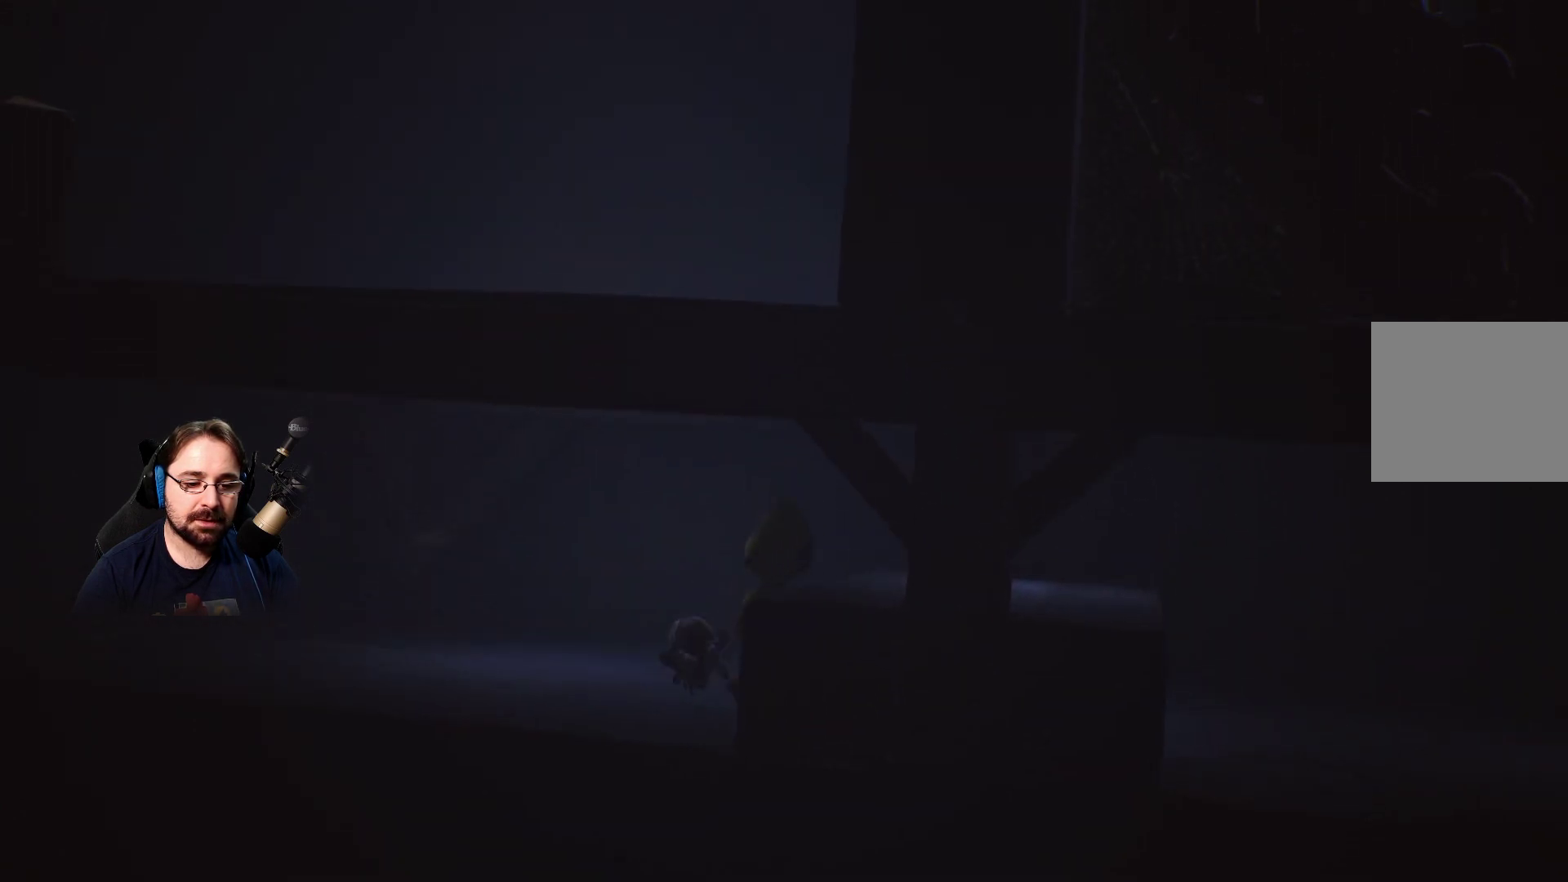
{"buttons": ["R2"], "left_stick": "right", "right_stick": "center", "events": [[333, "left_stick", "right"]]}
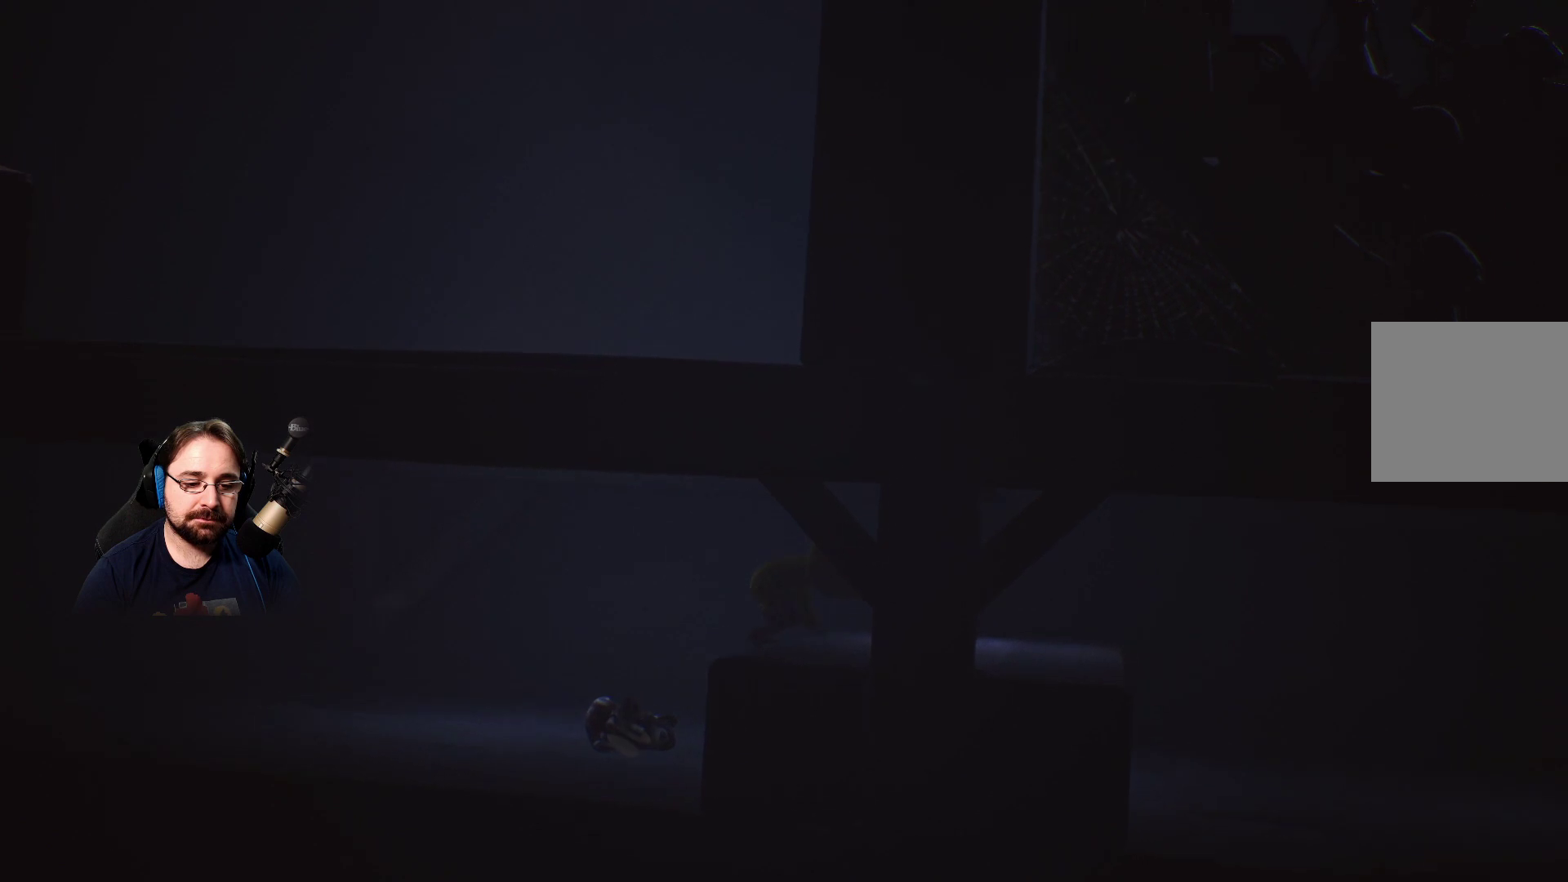
{"buttons": ["R2"], "left_stick": "right", "right_stick": "center", "events": []}
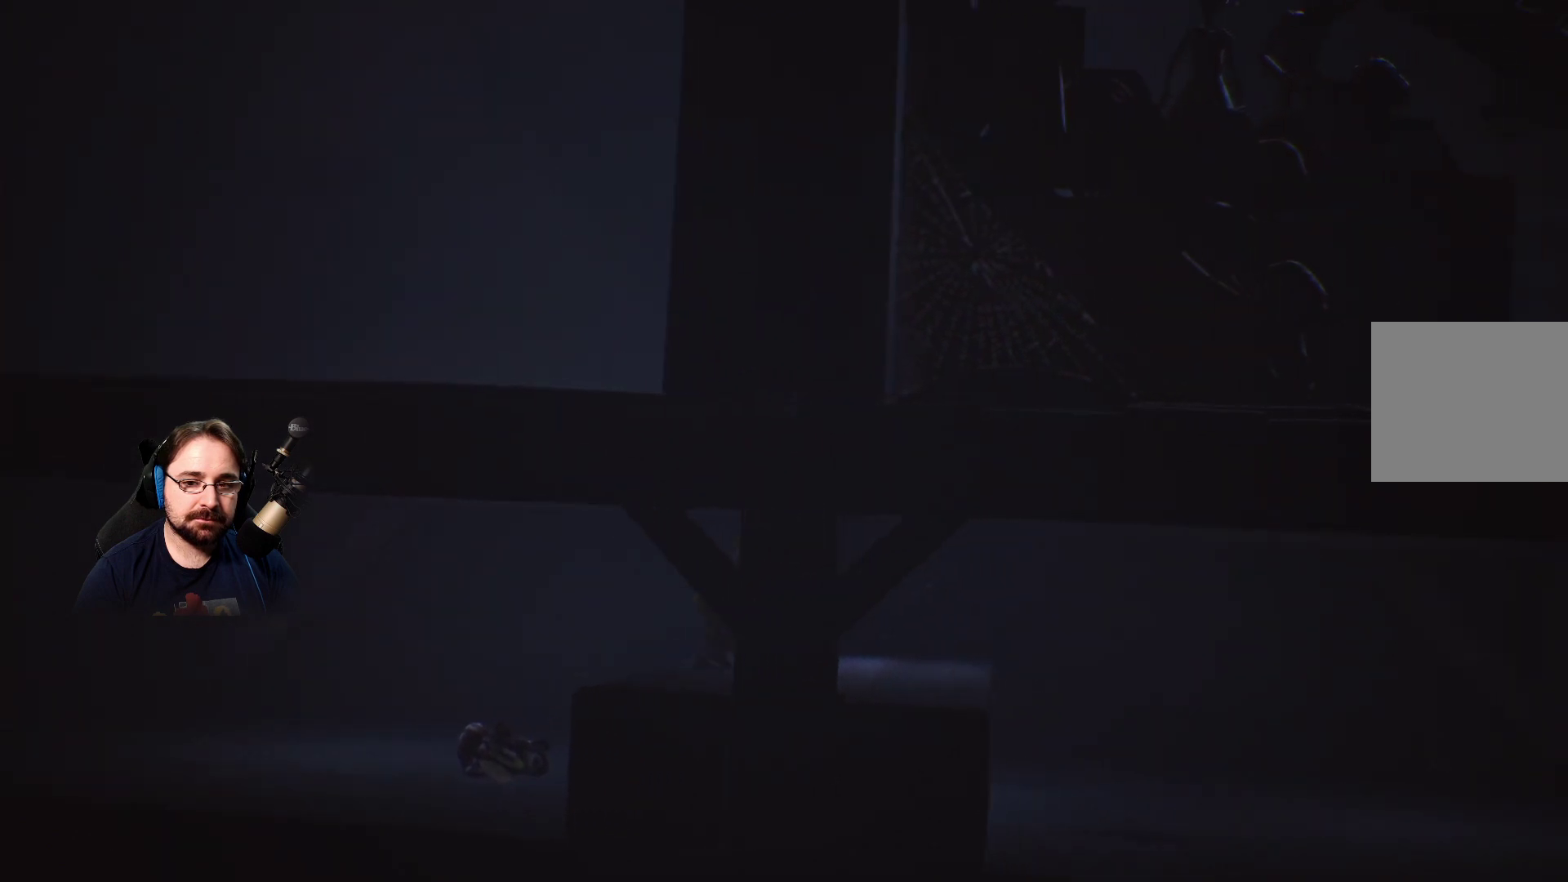
{"buttons": [], "left_stick": "right", "right_stick": "center", "events": [[33, "R2", "up"]]}
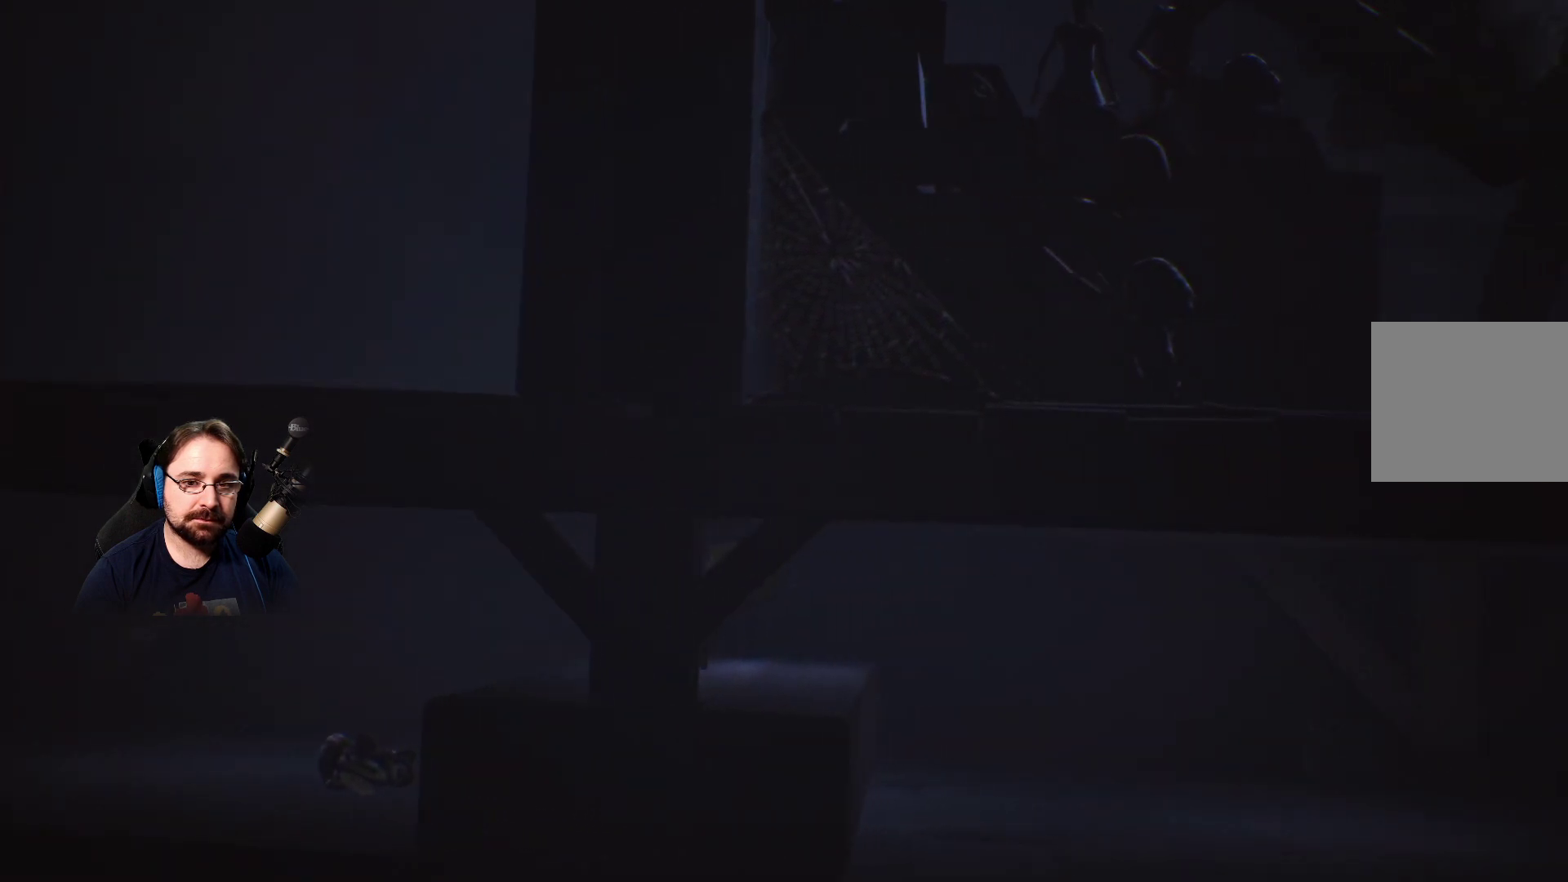
{"buttons": [], "left_stick": "right", "right_stick": "center", "events": []}
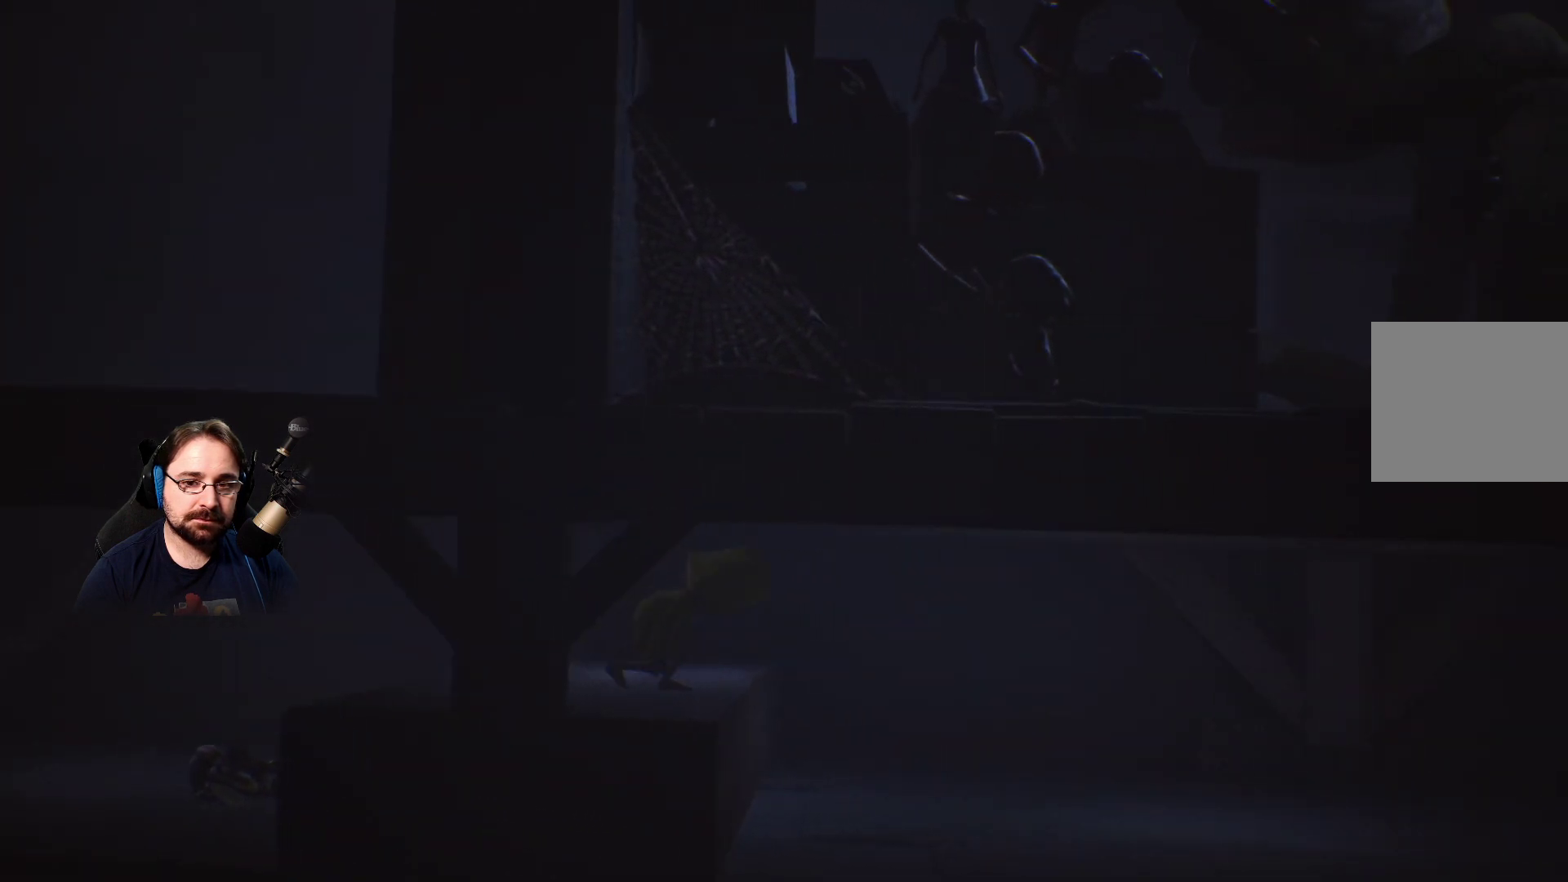
{"buttons": [], "left_stick": "right", "right_stick": "center", "events": []}
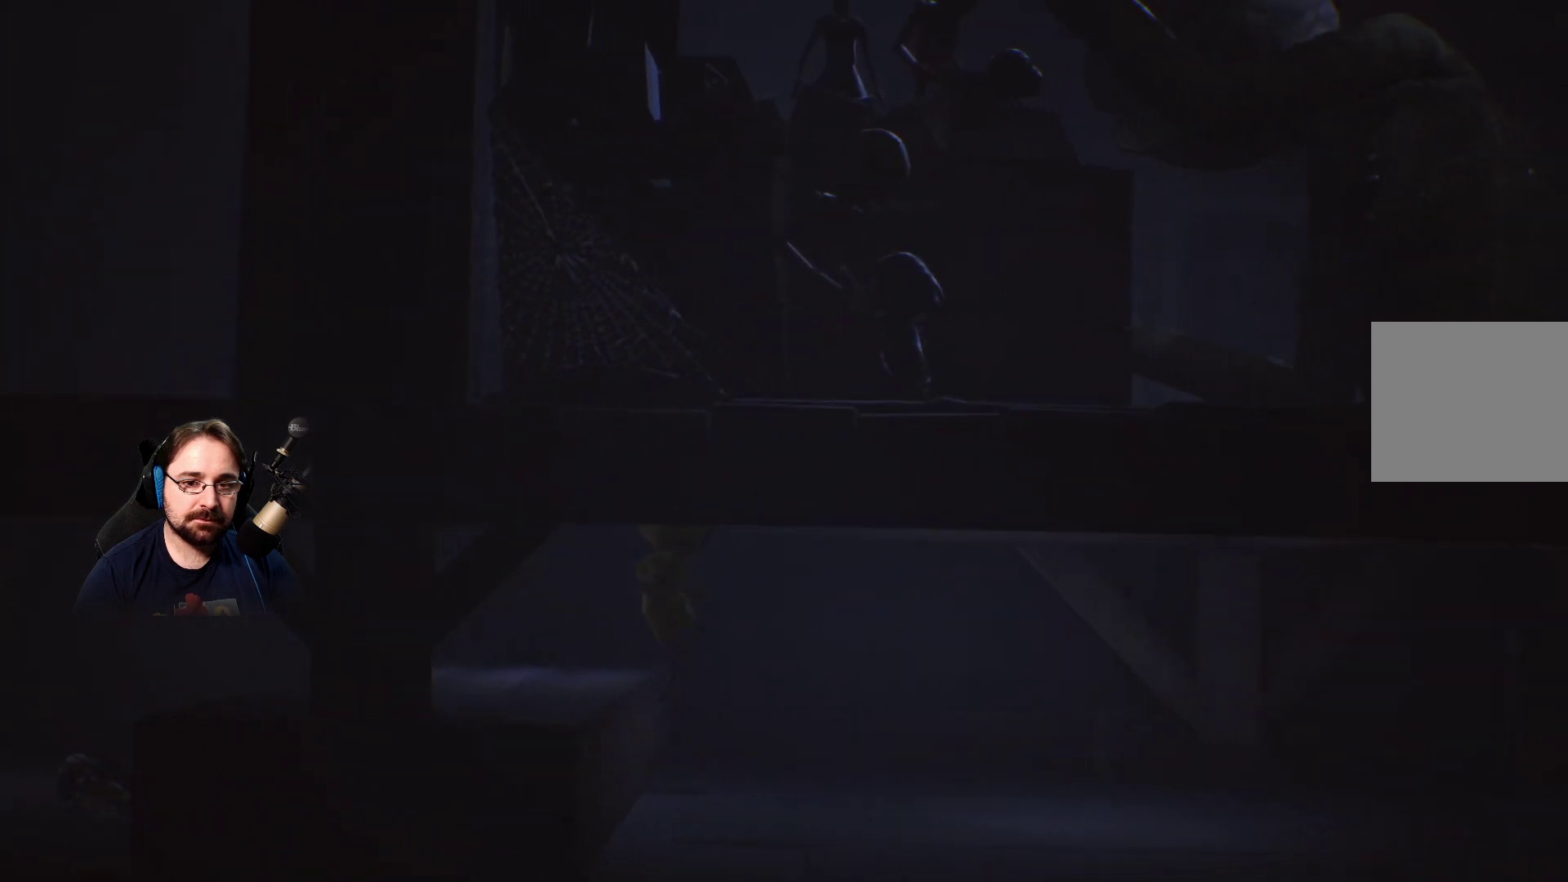
{"buttons": [], "left_stick": "down-right", "right_stick": "center", "events": [[100, "left_stick", "down-right"]]}
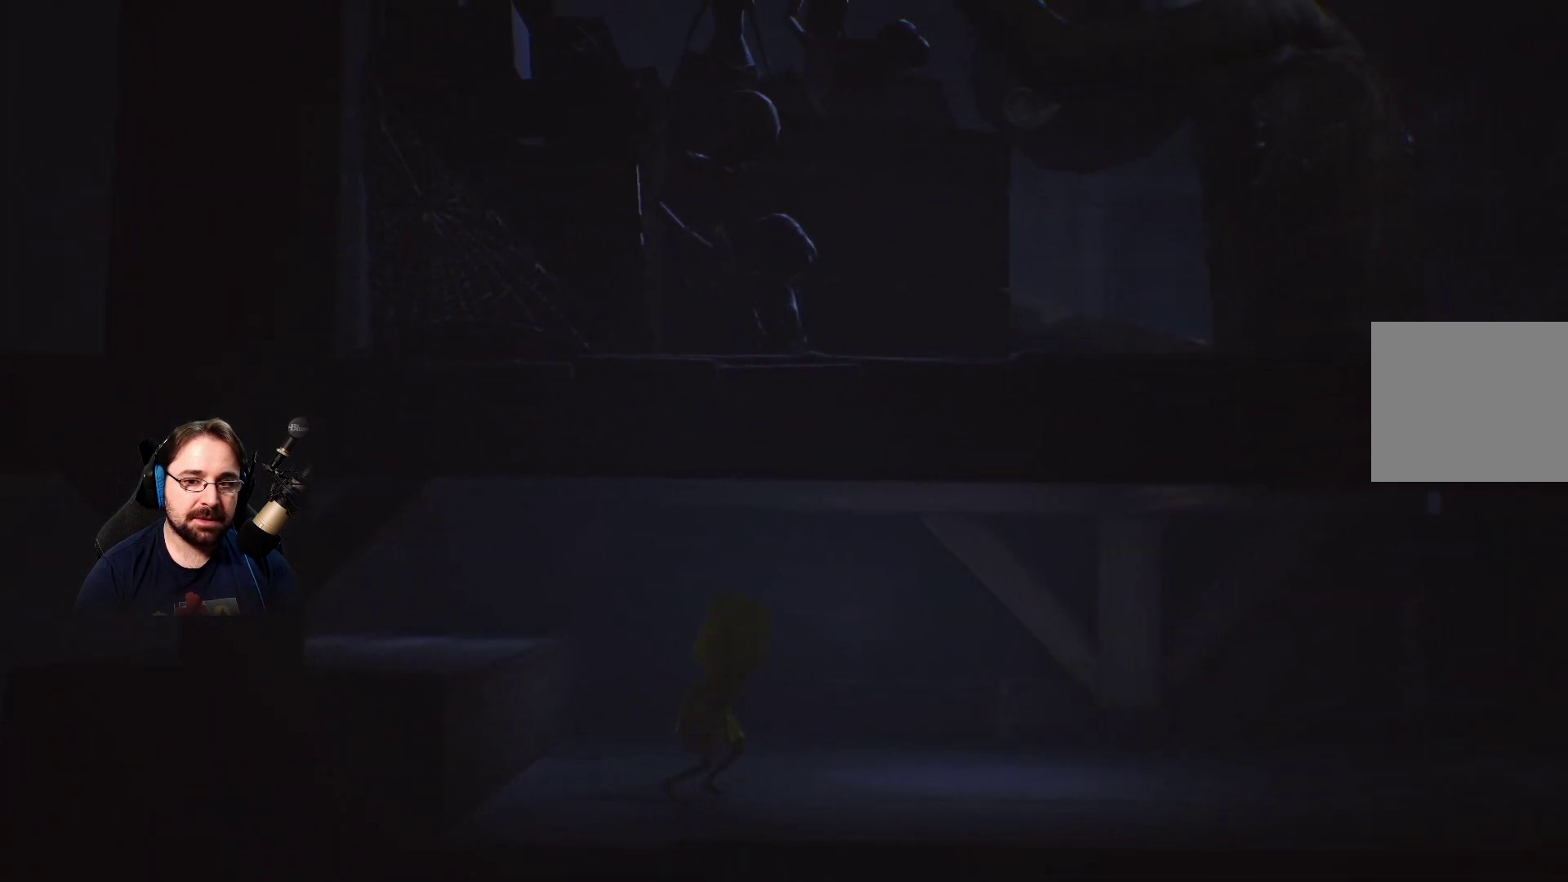
{"buttons": [], "left_stick": "down-right", "right_stick": "center", "events": []}
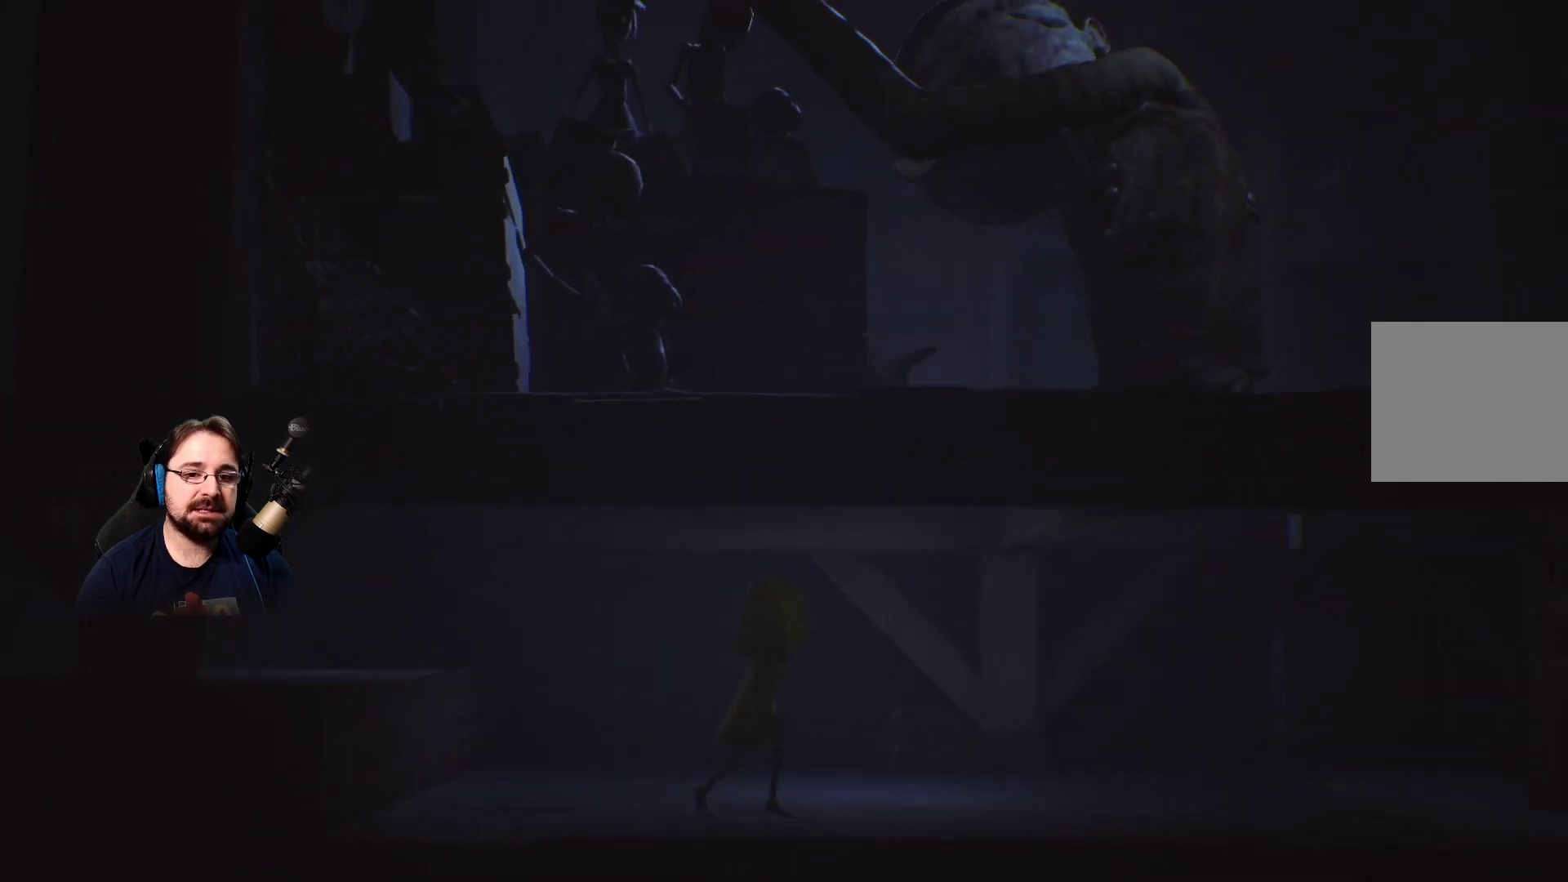
{"buttons": [], "left_stick": "down-right", "right_stick": "center", "events": []}
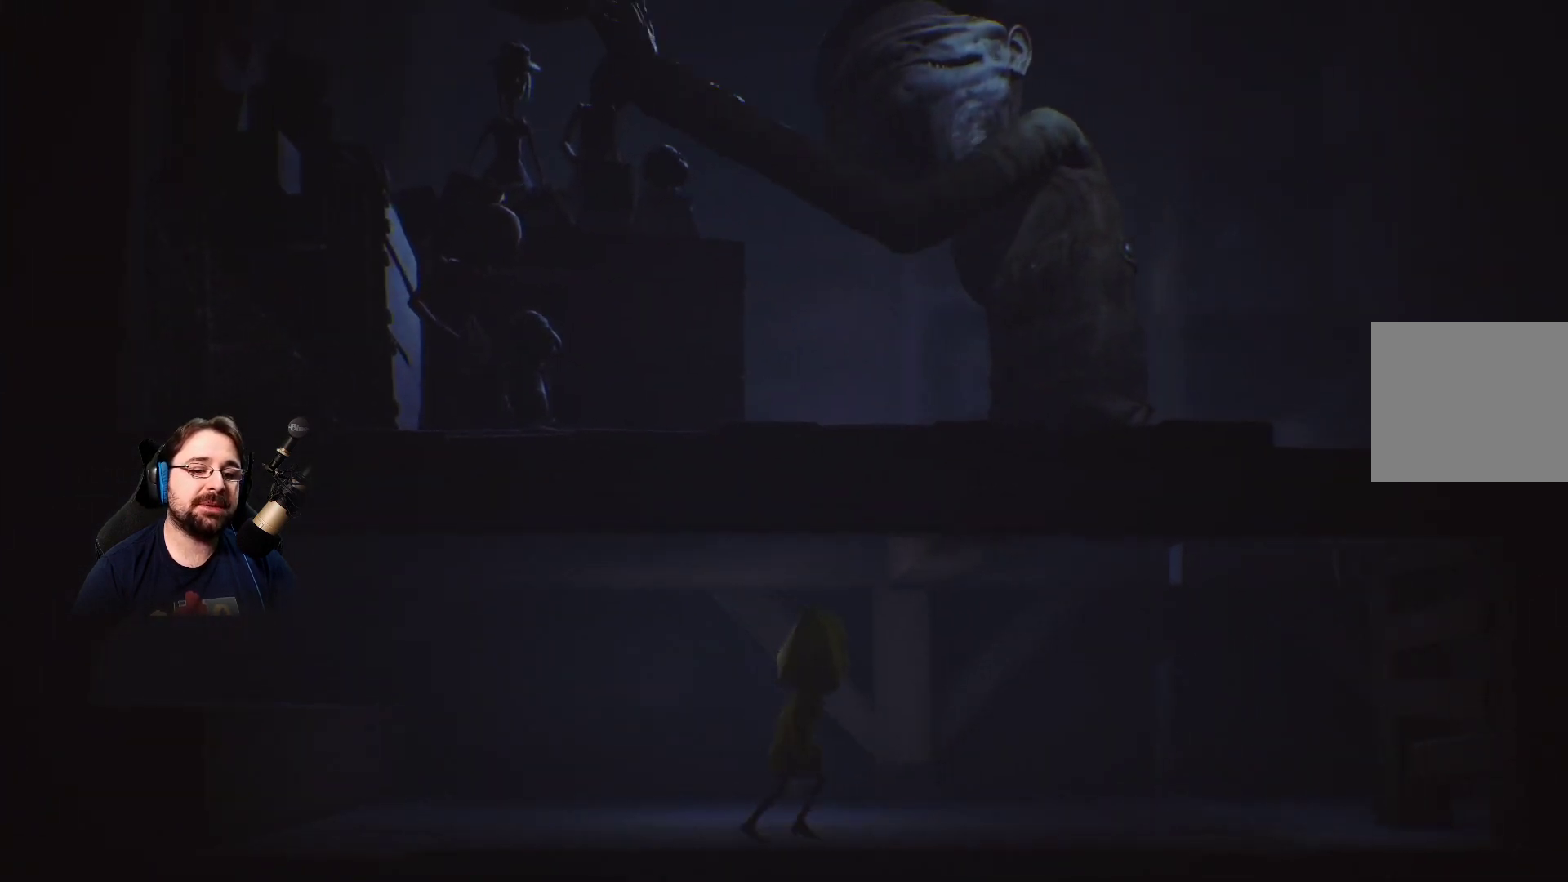
{"buttons": [], "left_stick": "down-right", "right_stick": "center", "events": []}
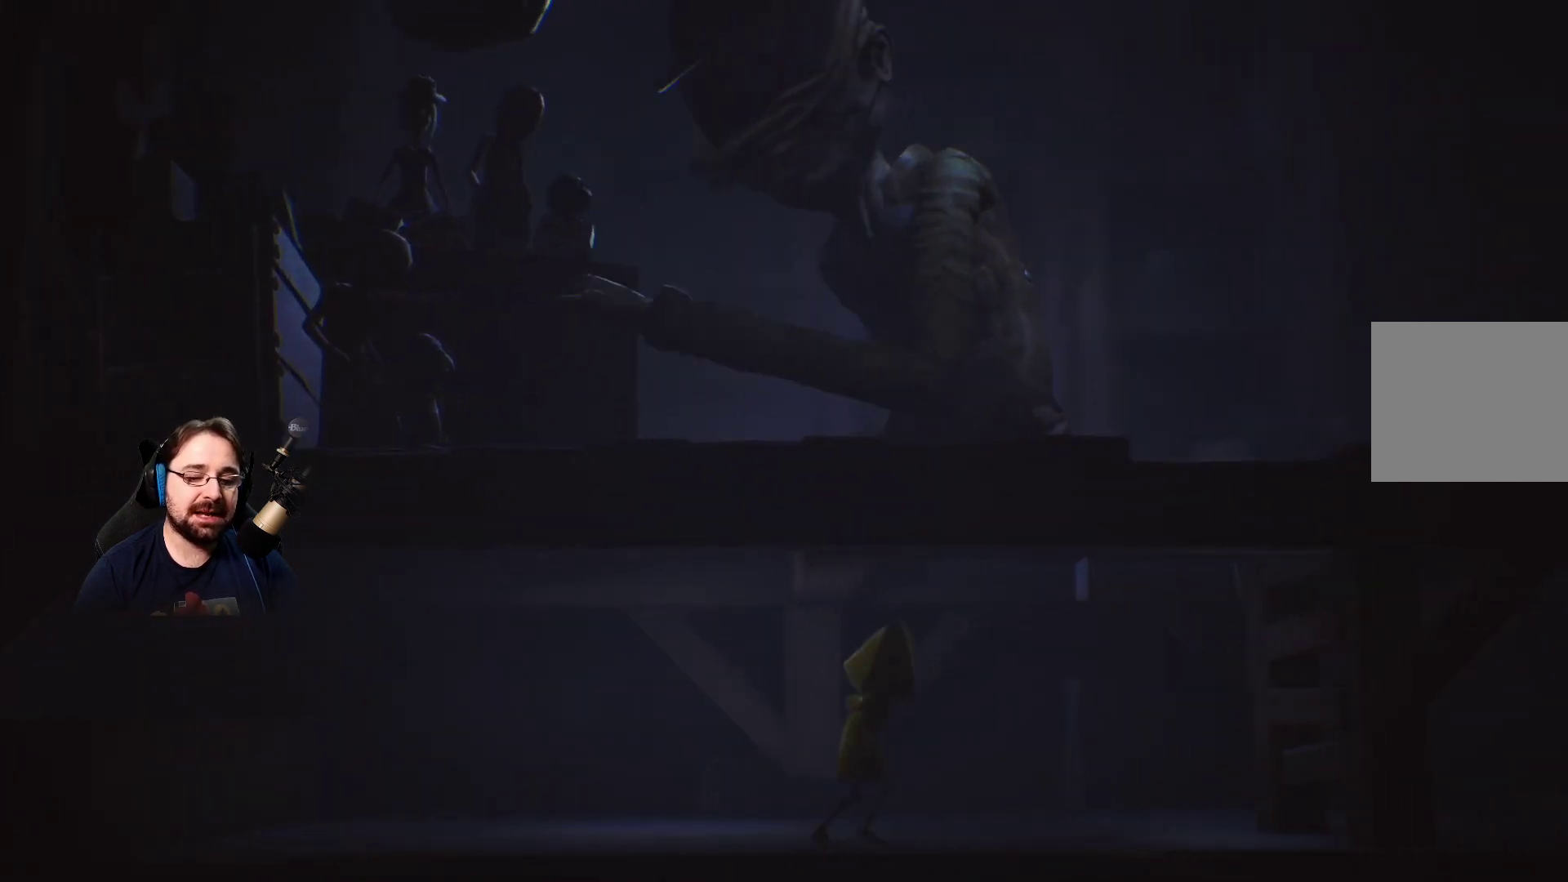
{"buttons": [], "left_stick": "down-right", "right_stick": "center", "events": []}
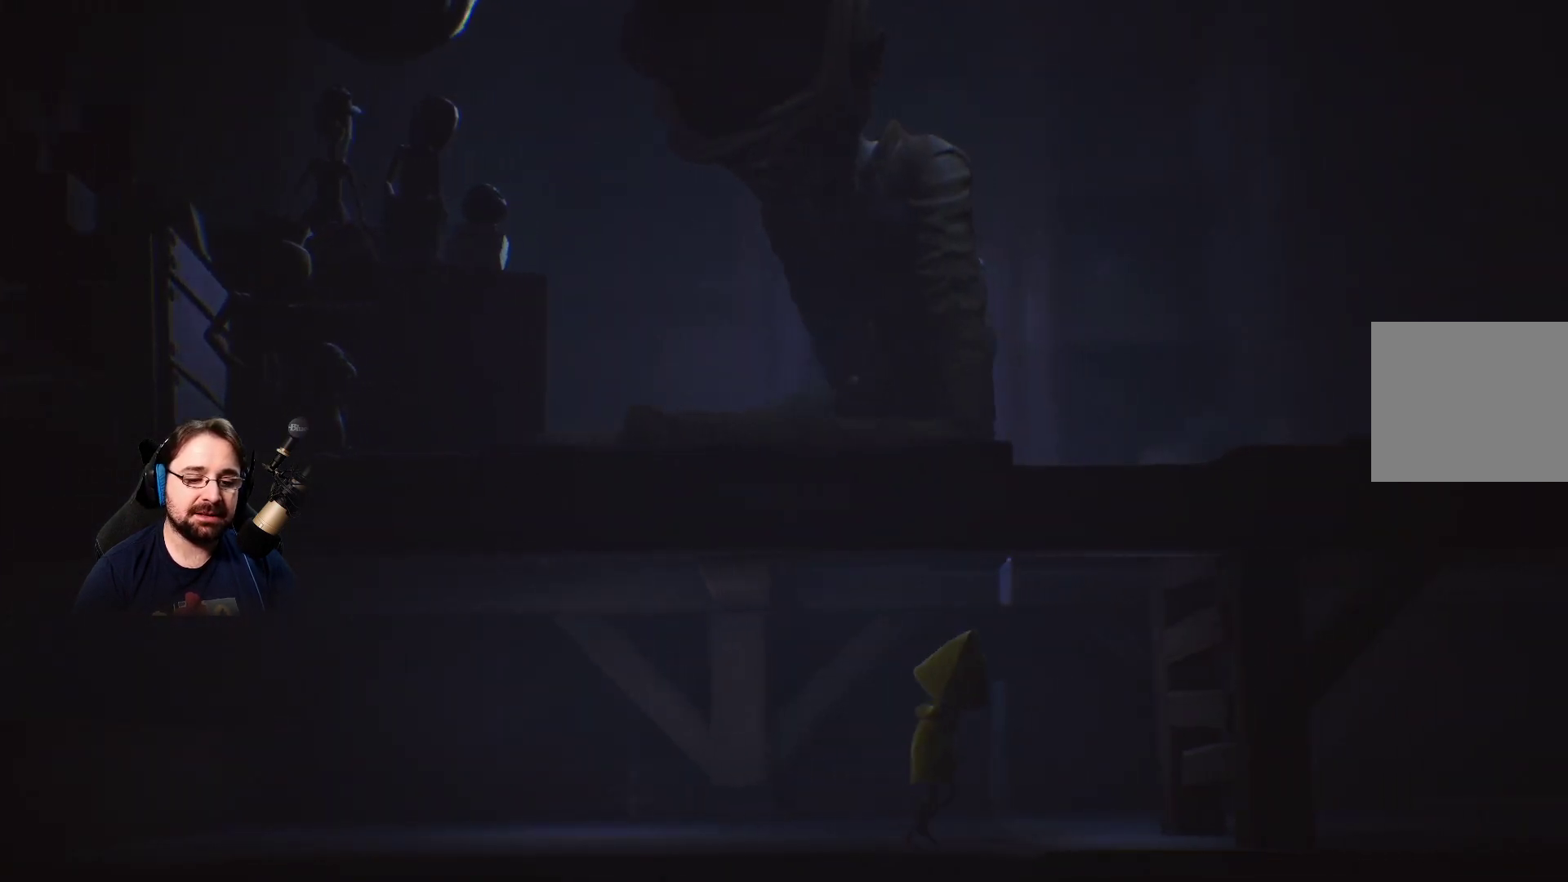
{"buttons": [], "left_stick": "right", "right_stick": "center", "events": [[367, "left_stick", "right"]]}
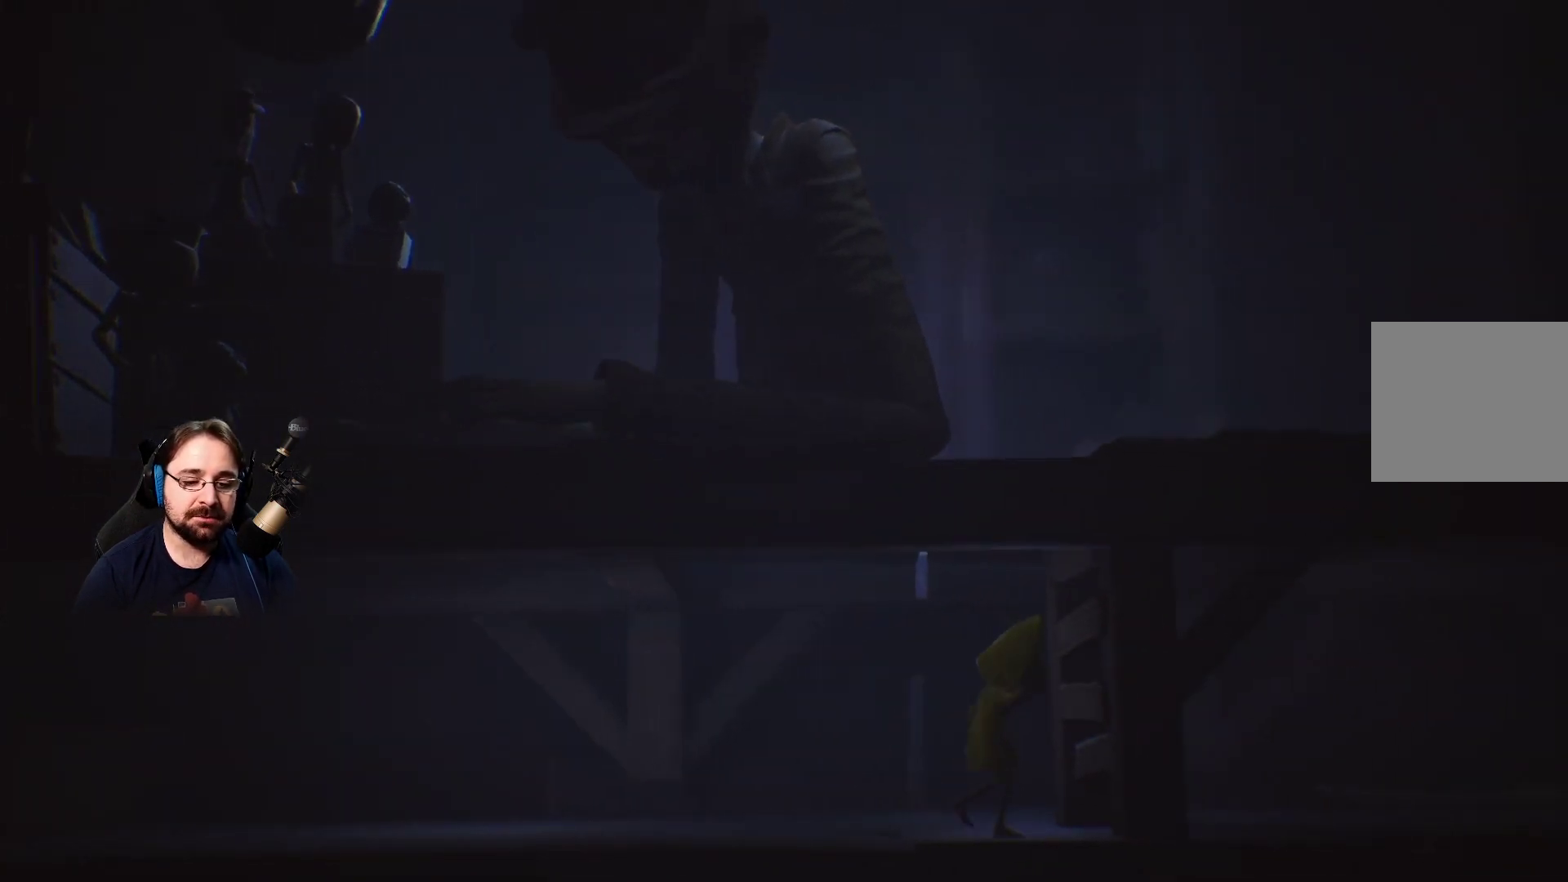
{"buttons": [], "left_stick": "up-right", "right_stick": "center", "events": [[33, "left_stick", "up-right"]]}
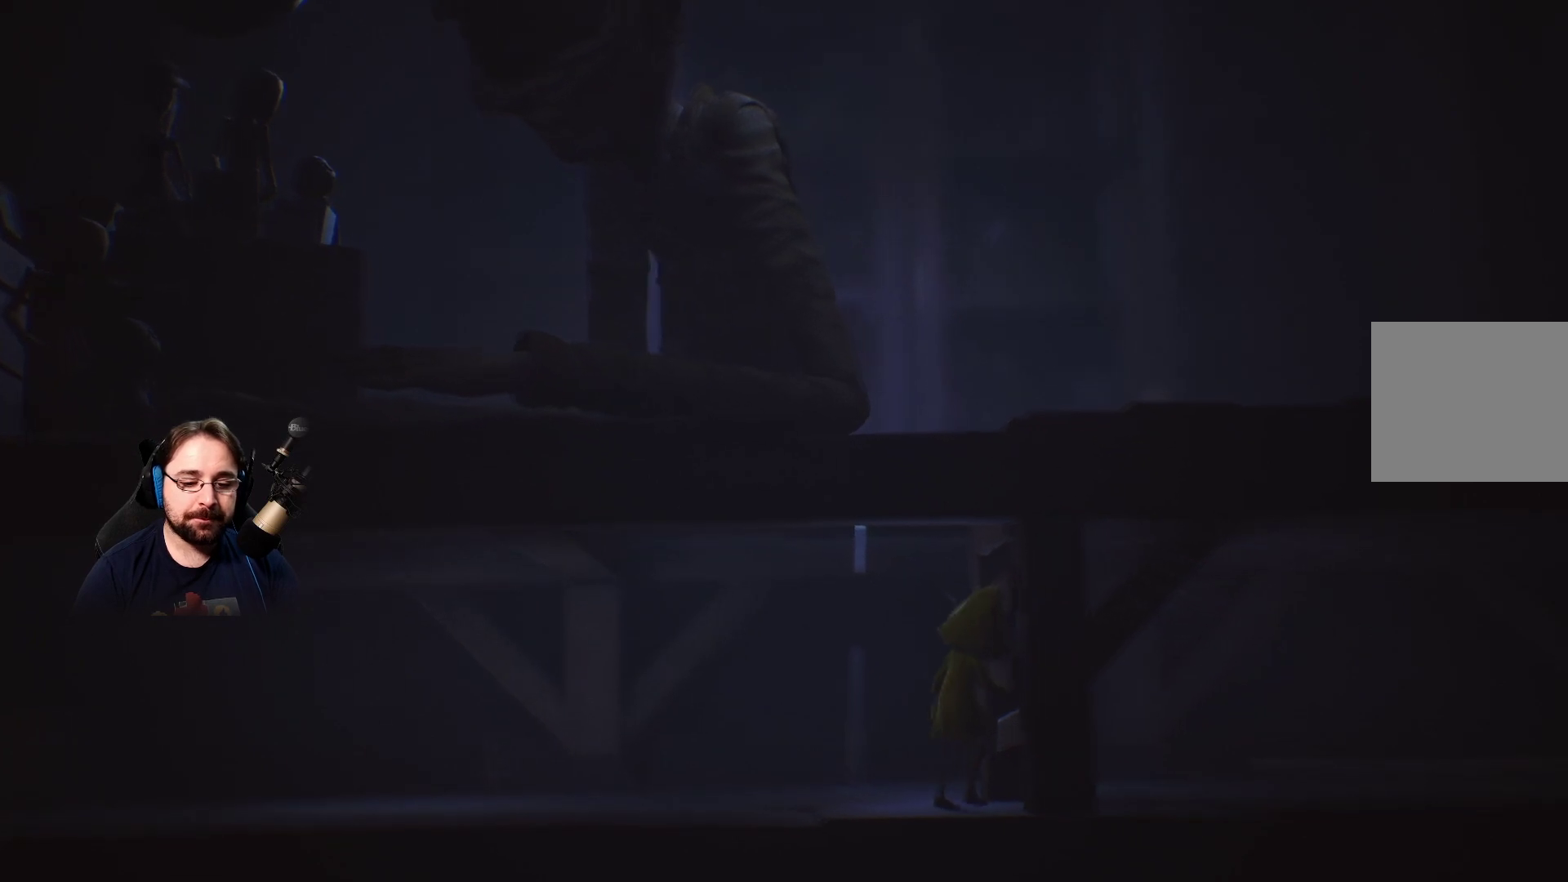
{"buttons": [], "left_stick": "right", "right_stick": "right", "events": [[333, "left_stick", "center"], [367, "right_stick", "right"], [500, "left_stick", "right"]]}
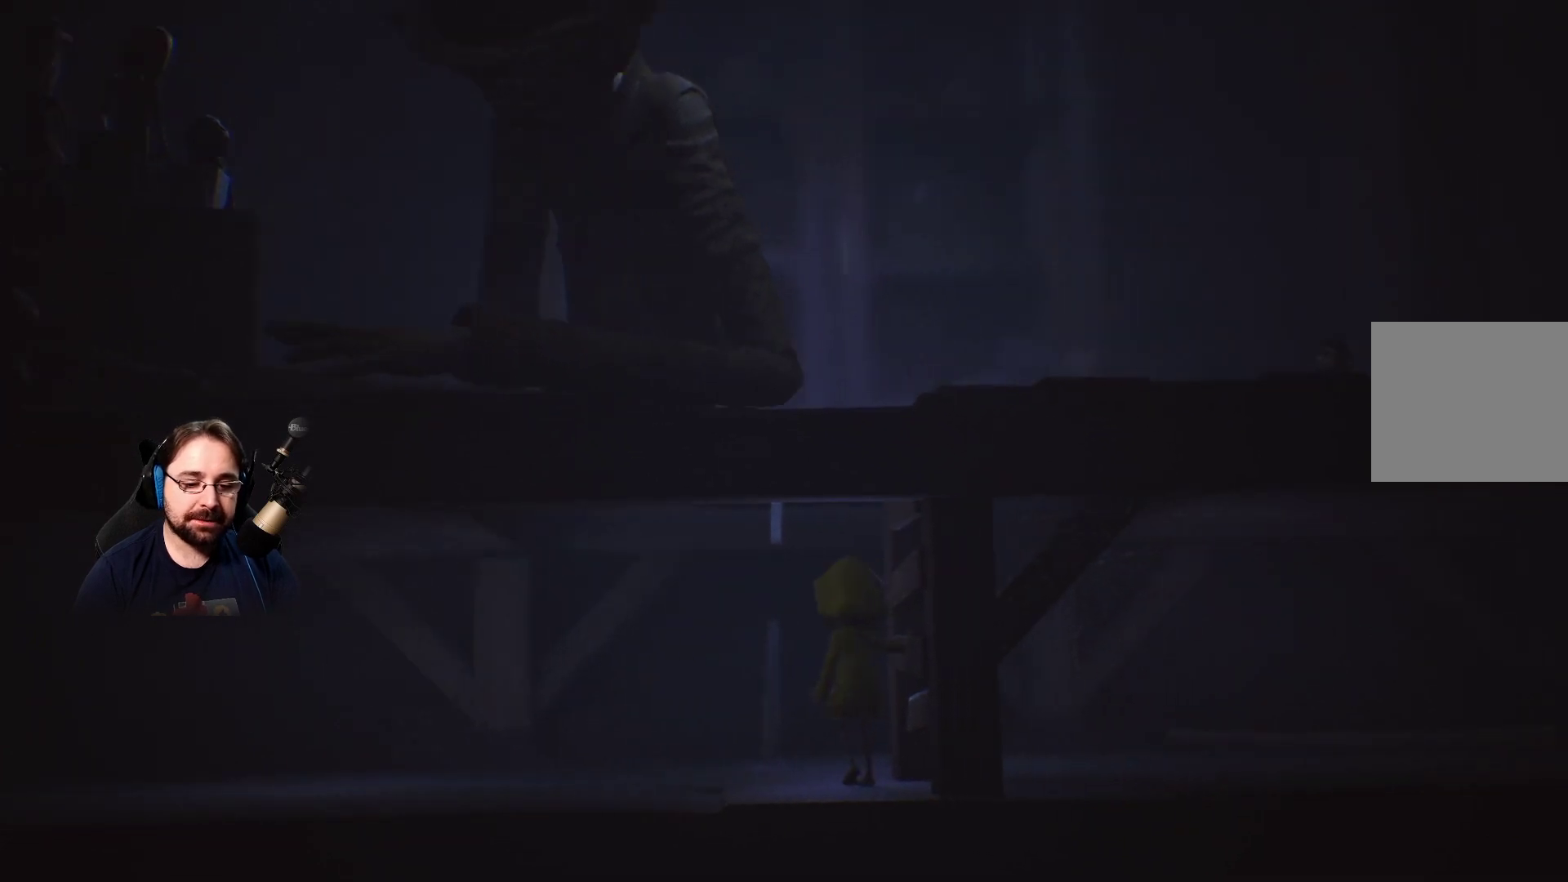
{"buttons": [], "left_stick": "center", "right_stick": "center", "events": [[233, "right_stick", "center"], [267, "left_stick", "center"]]}
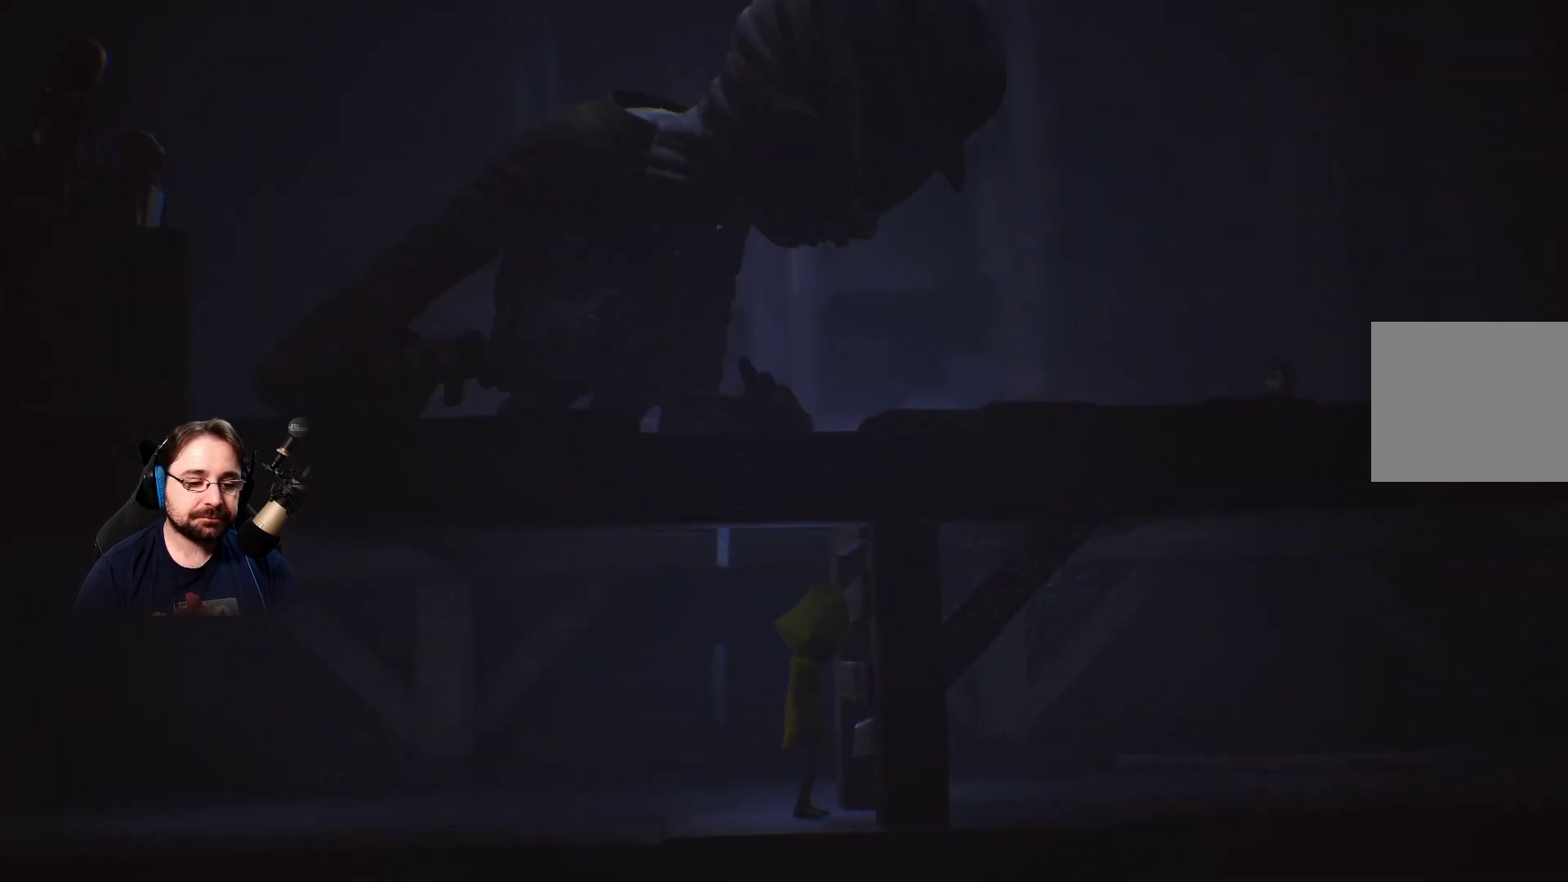
{"buttons": [], "left_stick": "center", "right_stick": "center", "events": []}
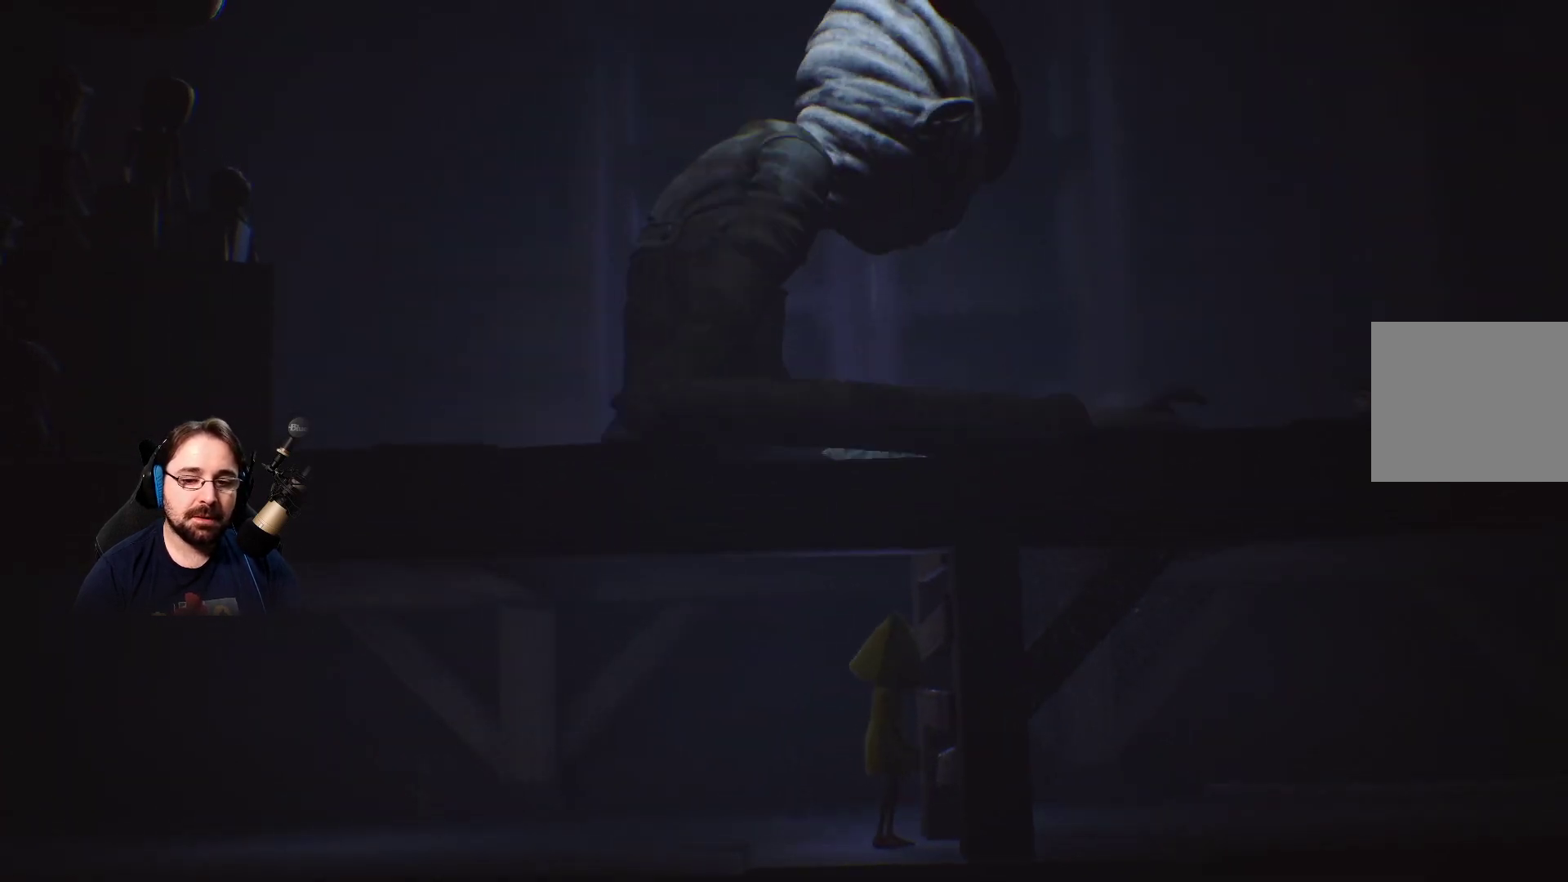
{"buttons": [], "left_stick": "center", "right_stick": "center", "events": []}
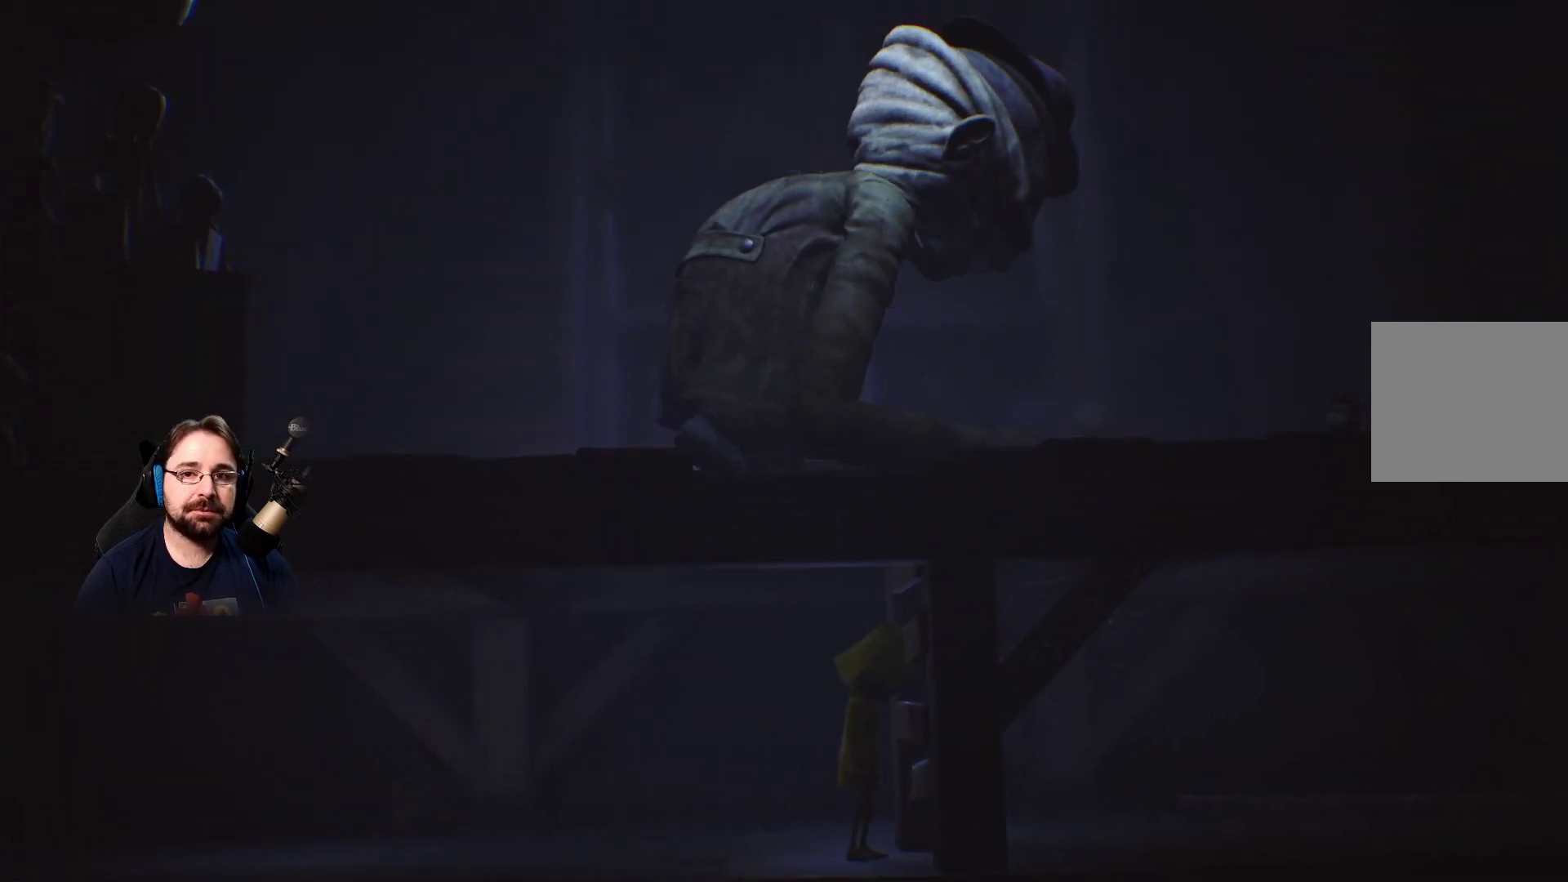
{"buttons": [], "left_stick": "center", "right_stick": "center", "events": []}
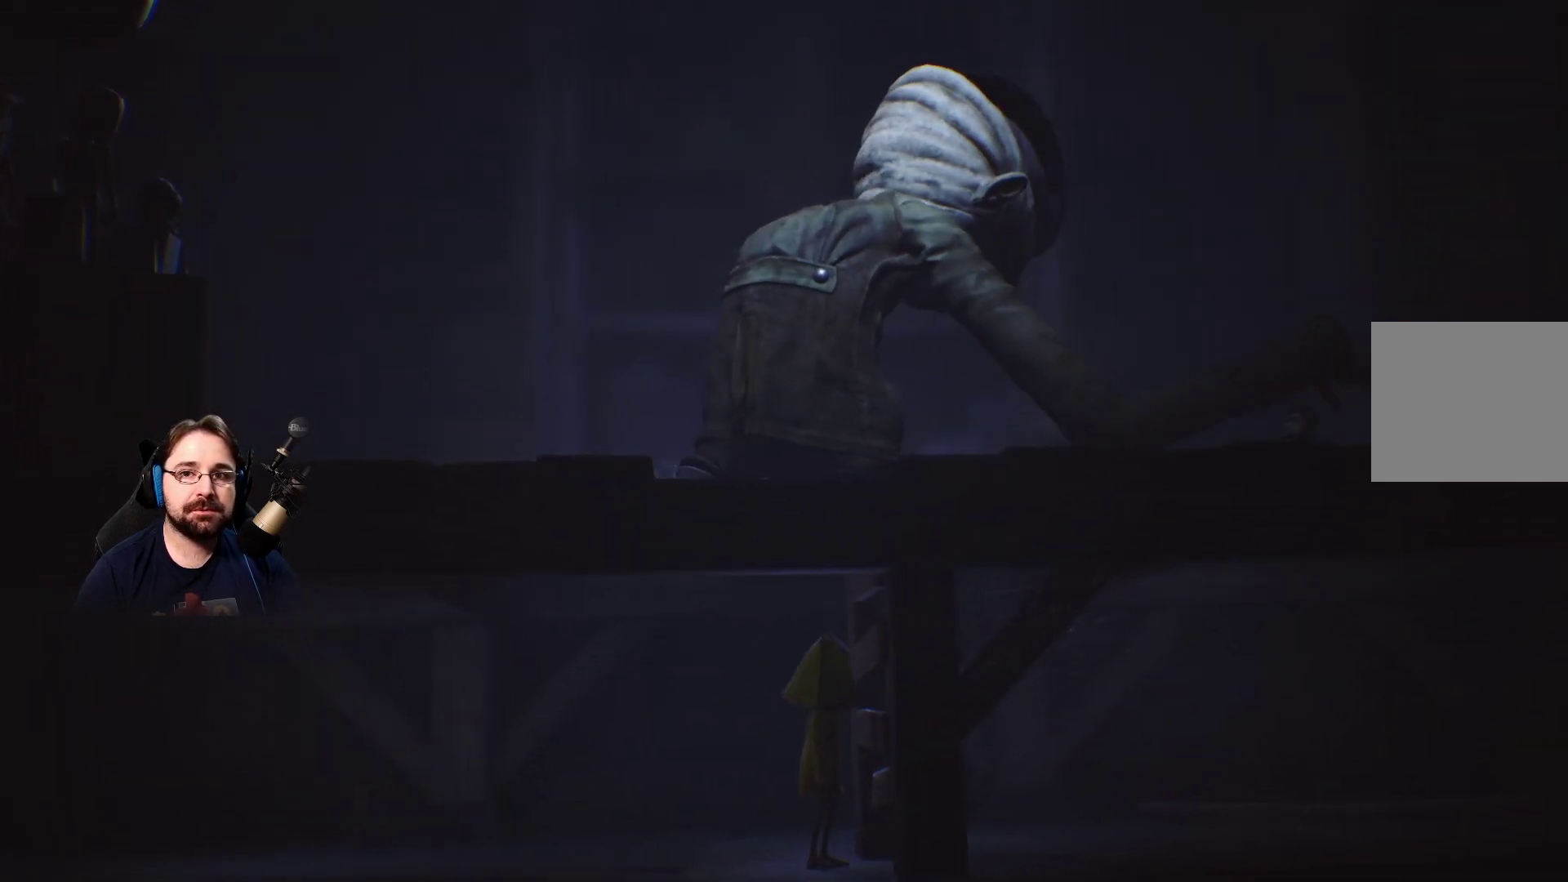
{"buttons": [], "left_stick": "center", "right_stick": "center", "events": []}
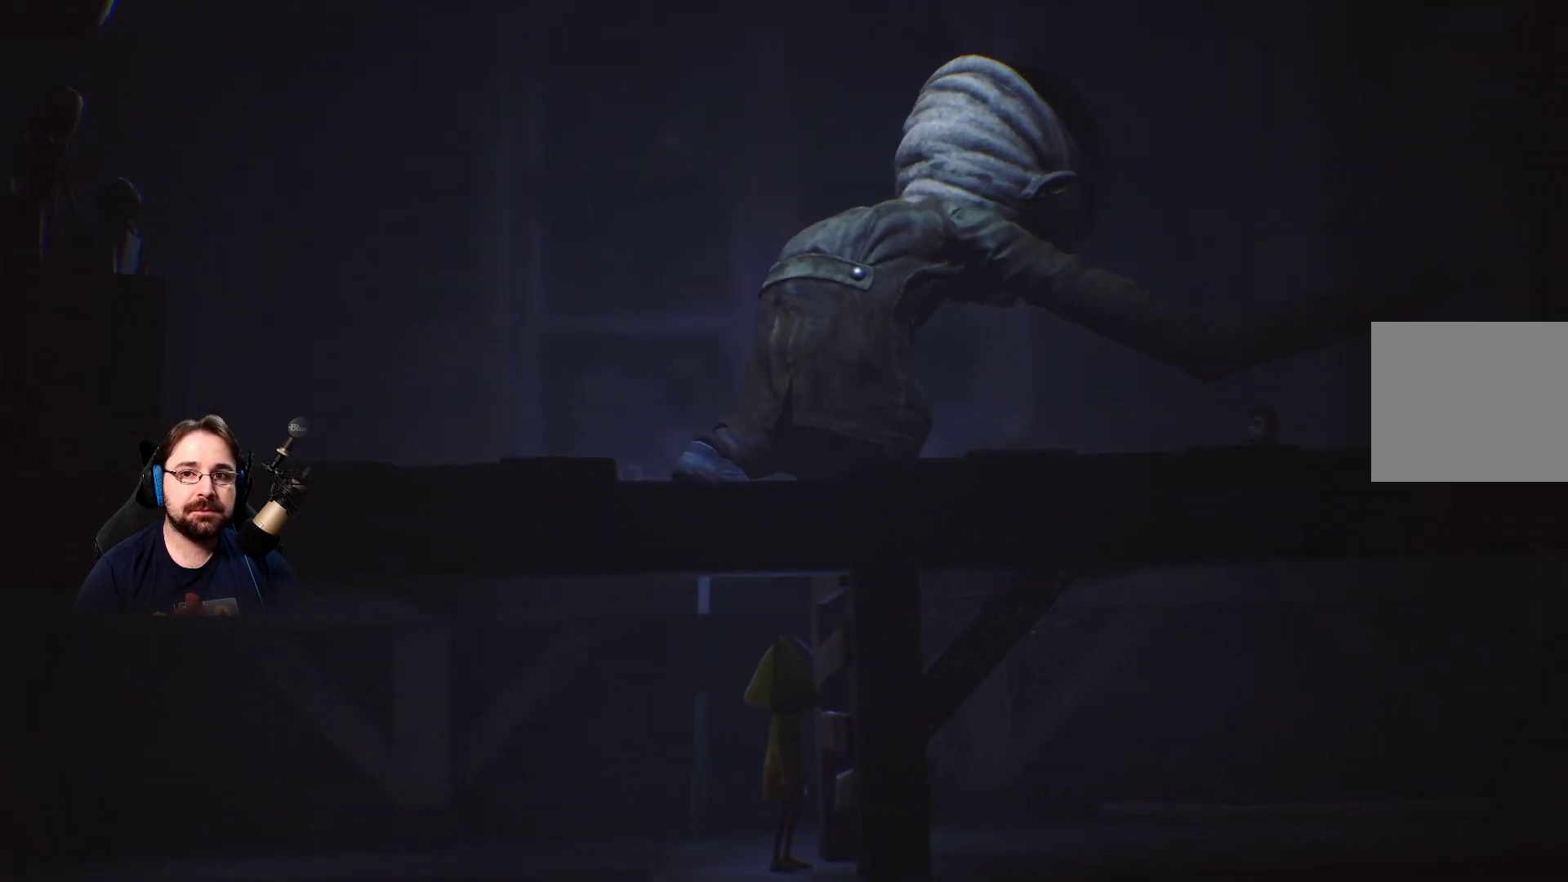
{"buttons": [], "left_stick": "center", "right_stick": "center", "events": []}
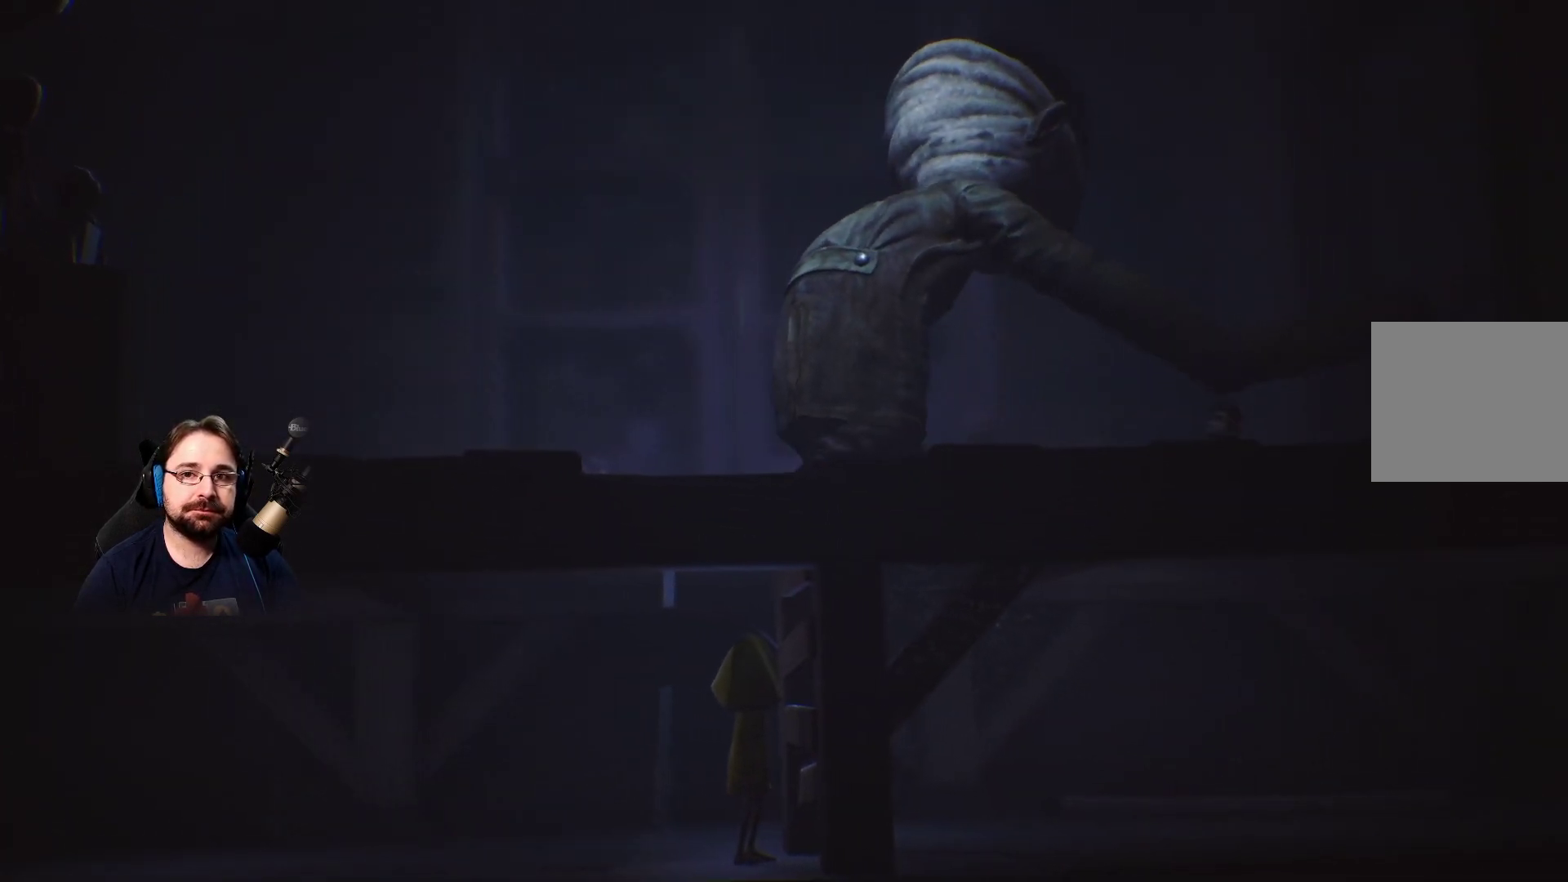
{"buttons": ["R2"], "left_stick": "right", "right_stick": "center", "events": [[167, "left_stick", "right"], [367, "R2", "down"]]}
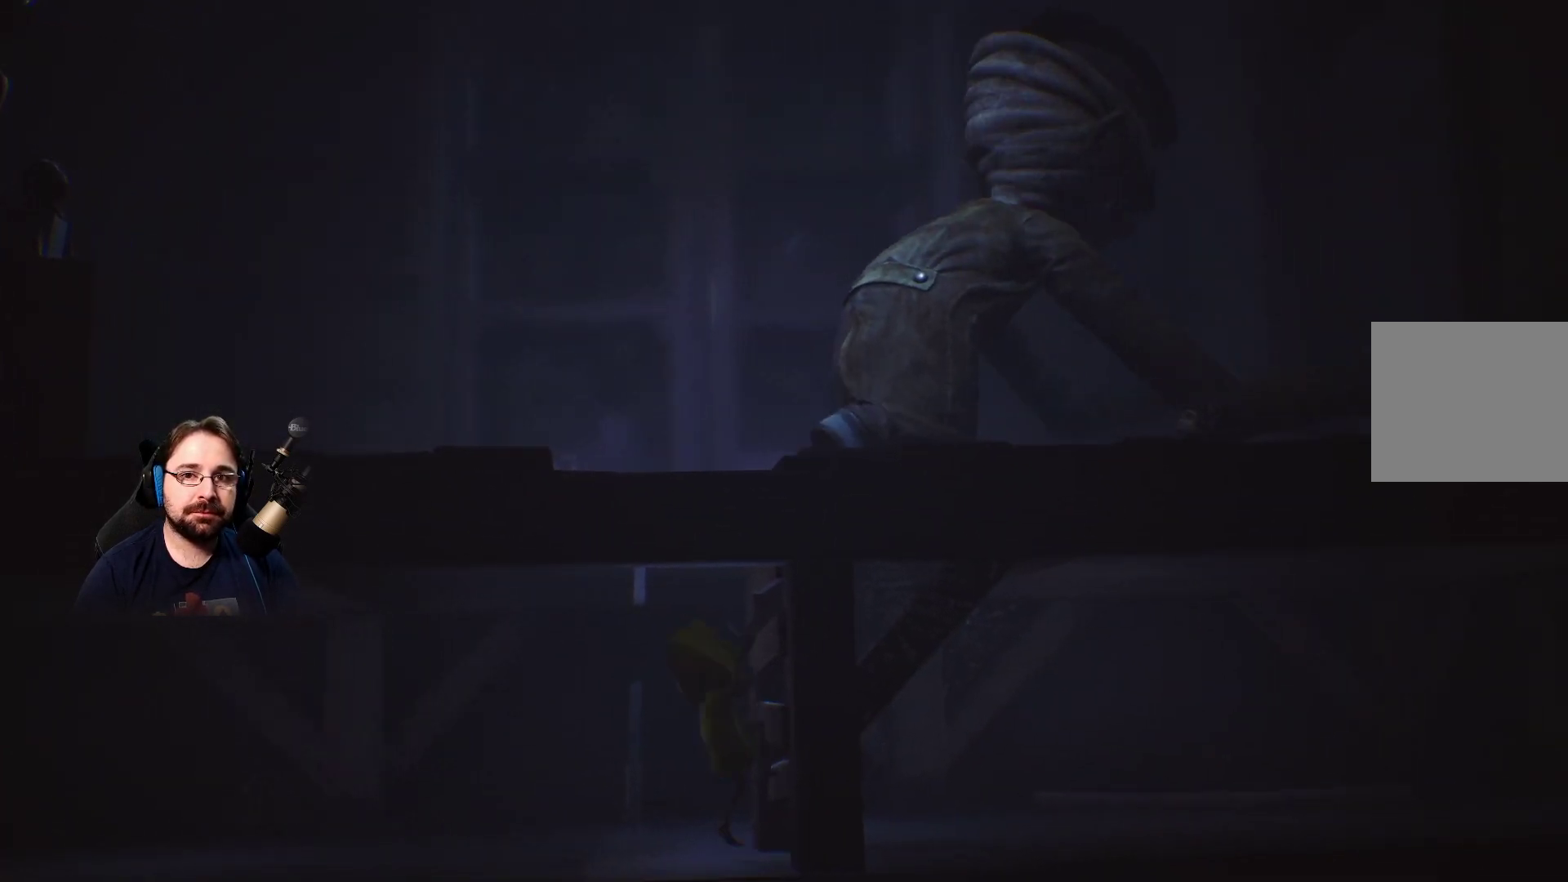
{"buttons": [], "left_stick": "right", "right_stick": "center", "events": [[500, "R2", "up"]]}
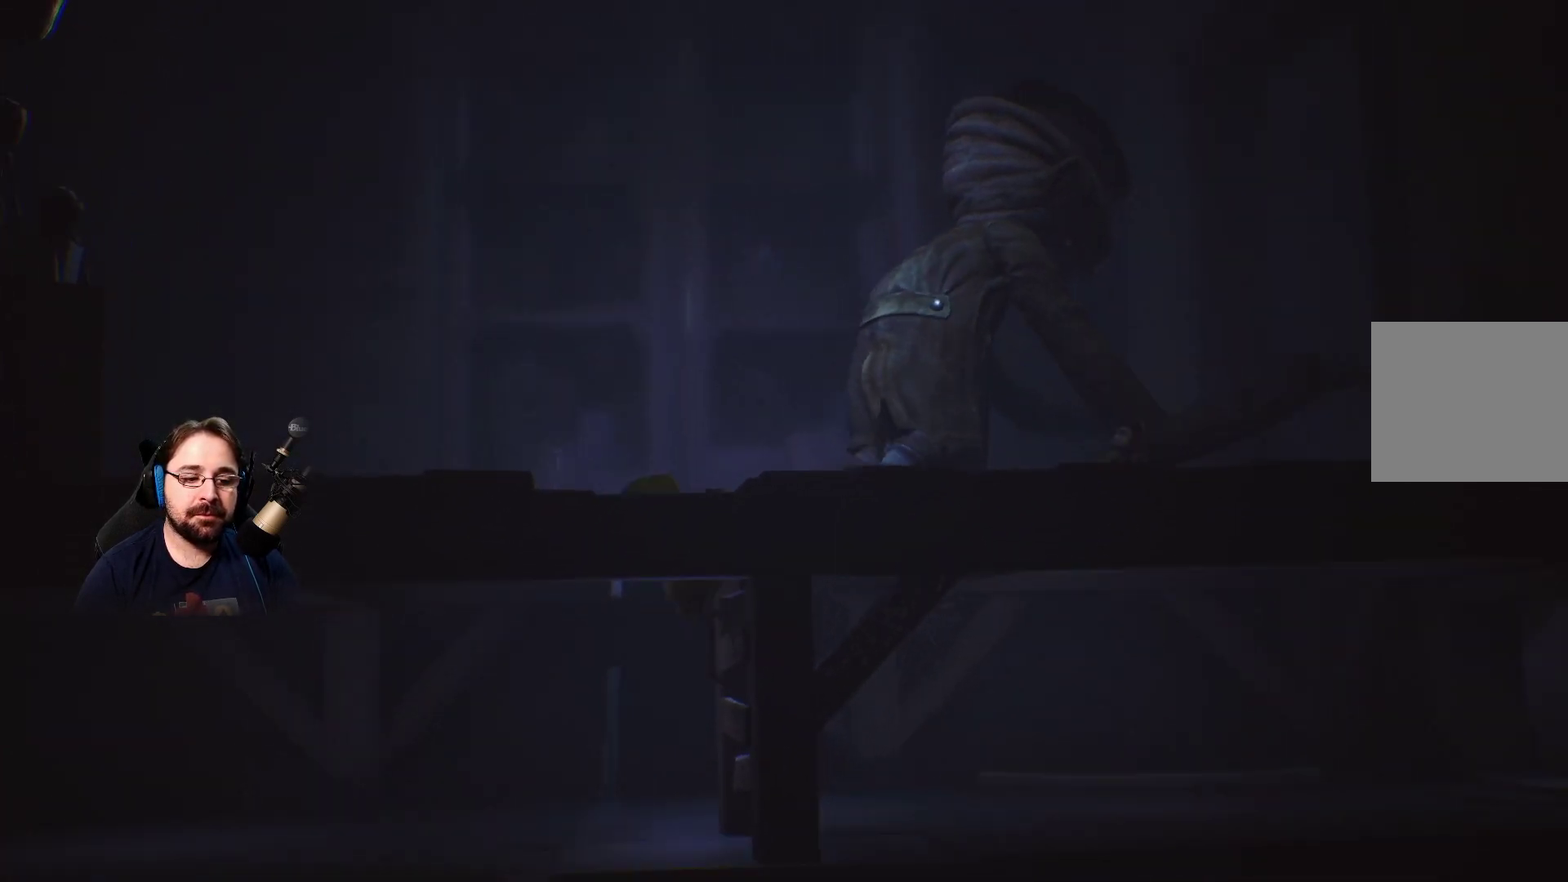
{"buttons": [], "left_stick": "center", "right_stick": "center", "events": [[500, "left_stick", "center"]]}